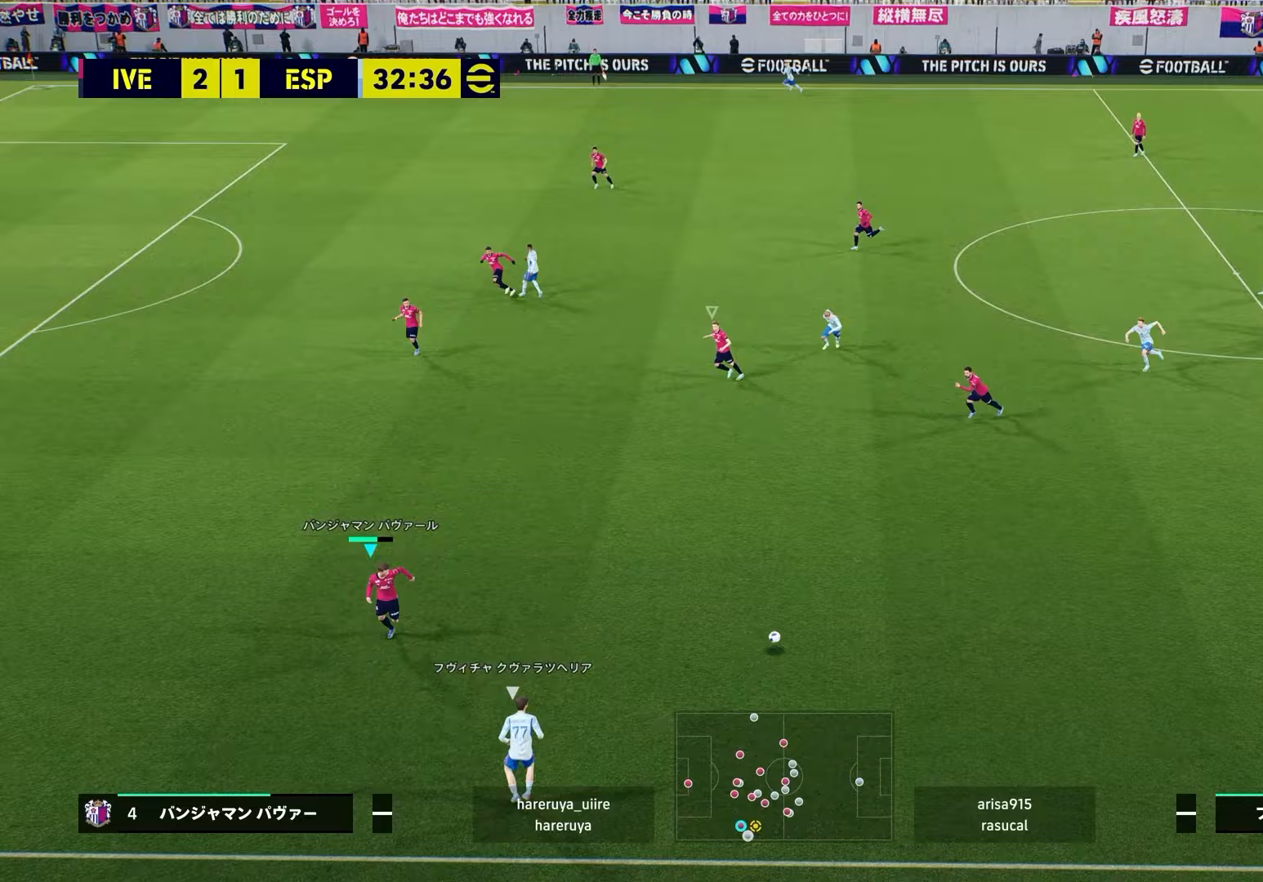
Gameplay with a controller (PlayStation layout); each line is a JSON object with the inputs held at the frame after it (dt_ms = milliseconds from this image to that frame). "events" lists button and stick changes between this image and that frame as [ms after this image, input, new state], when the widget could be followed in between.
{"dt_ms": 500, "buttons": ["CROSS"], "left_stick": "center", "right_stick": "center", "events": [[67, "left_stick", "down-left"], [83, "CROSS", "up"], [217, "R2", "up"], [250, "L2", "down"], [350, "L2", "up"], [367, "left_stick", "center"], [417, "CROSS", "down"]]}
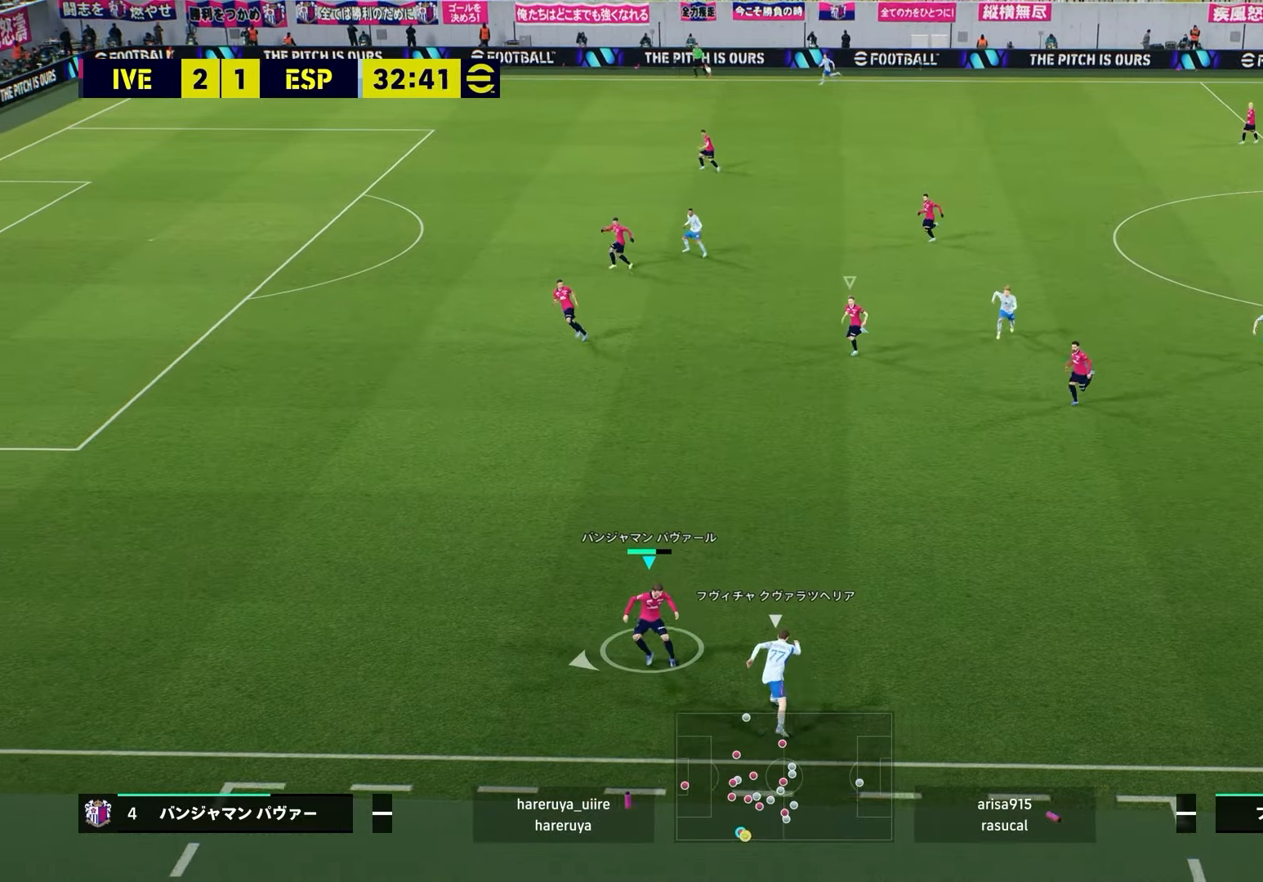
{"dt_ms": 500, "buttons": ["CROSS"], "left_stick": "center", "right_stick": "center", "events": []}
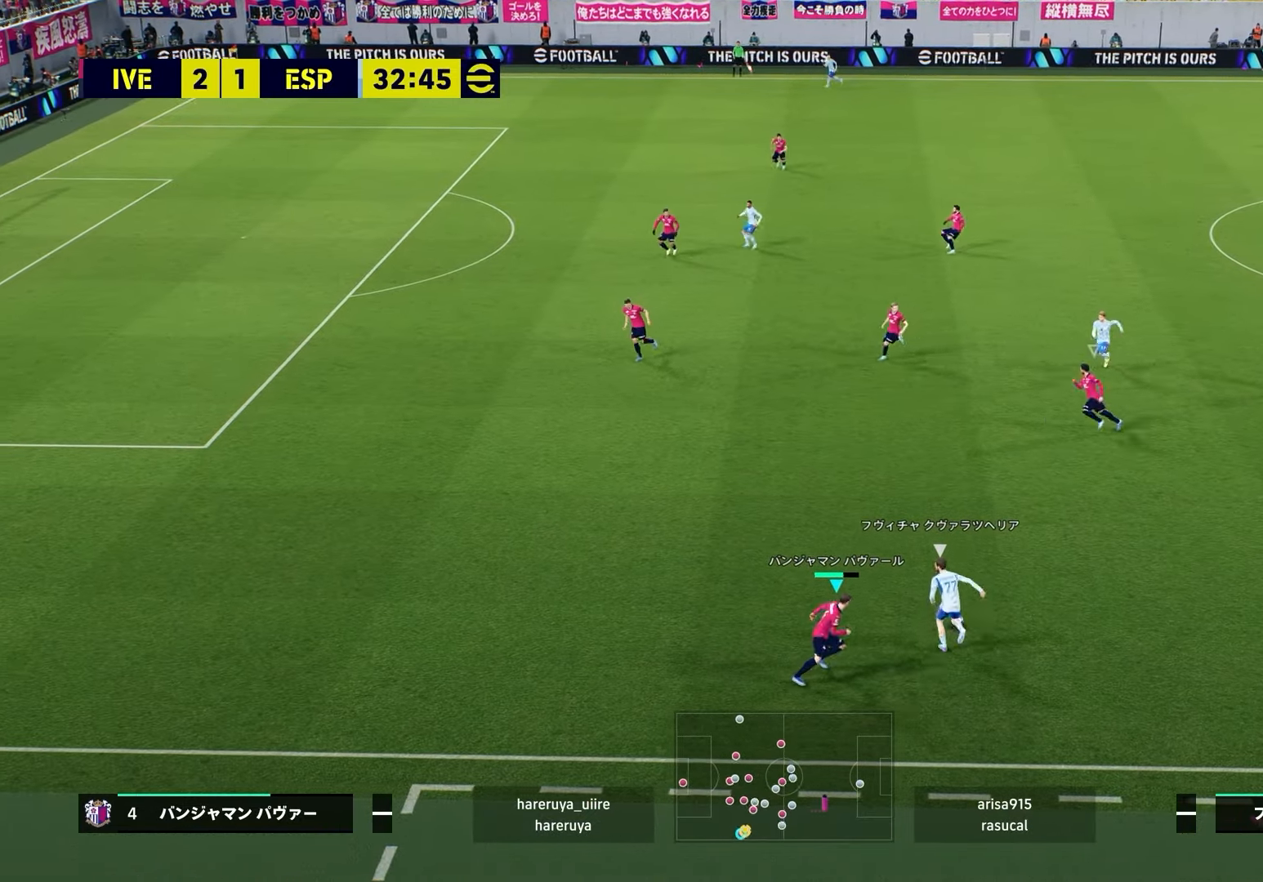
{"dt_ms": 500, "buttons": ["CROSS", "R2"], "left_stick": "center", "right_stick": "center", "events": [[117, "R2", "down"]]}
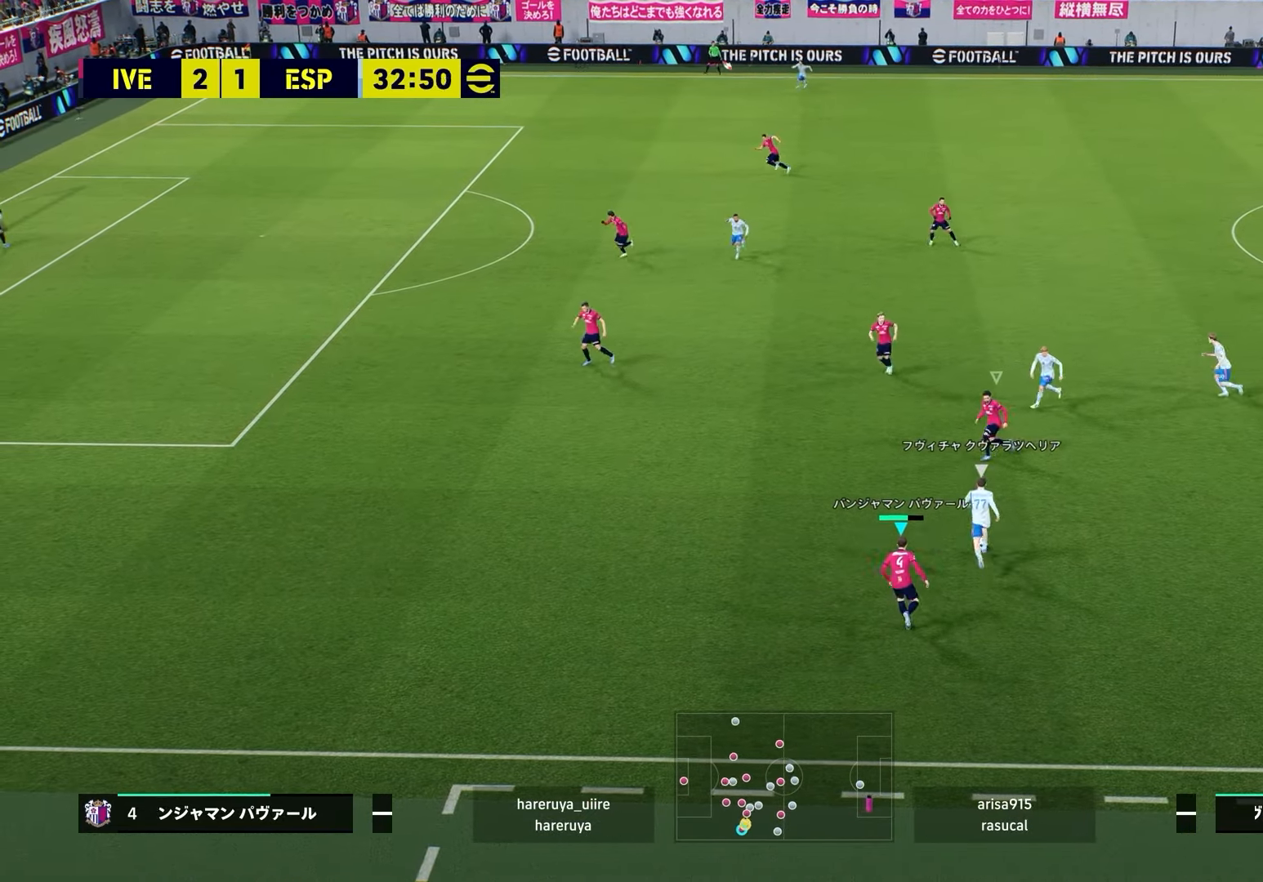
{"dt_ms": 500, "buttons": ["R2"], "left_stick": "up-right", "right_stick": "center", "events": [[33, "CROSS", "up"], [33, "L1", "down"], [67, "left_stick", "right"], [133, "L1", "up"], [150, "R2", "up"], [367, "left_stick", "up-right"], [500, "R2", "down"]]}
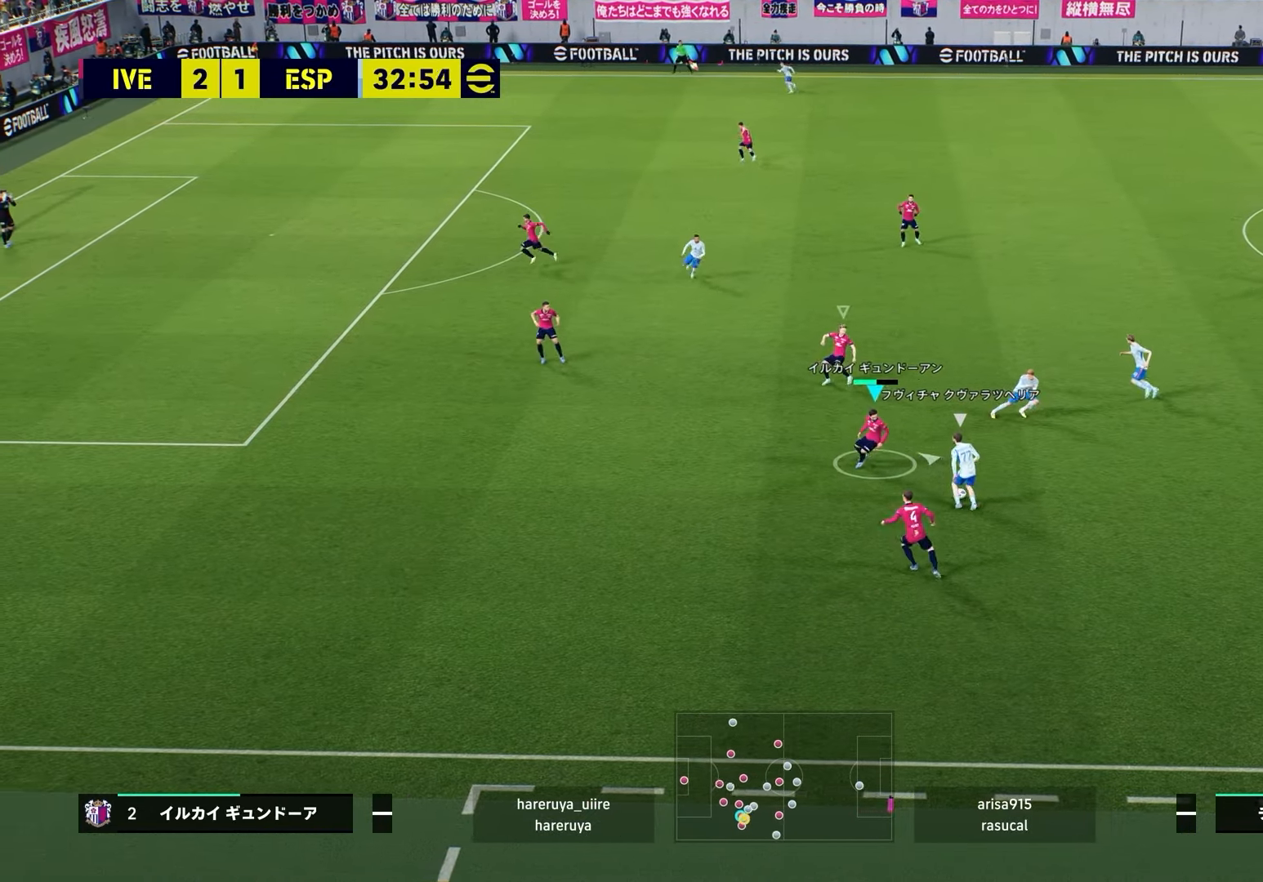
{"dt_ms": 500, "buttons": ["R2"], "left_stick": "up-right", "right_stick": "up", "events": [[383, "right_stick", "up"]]}
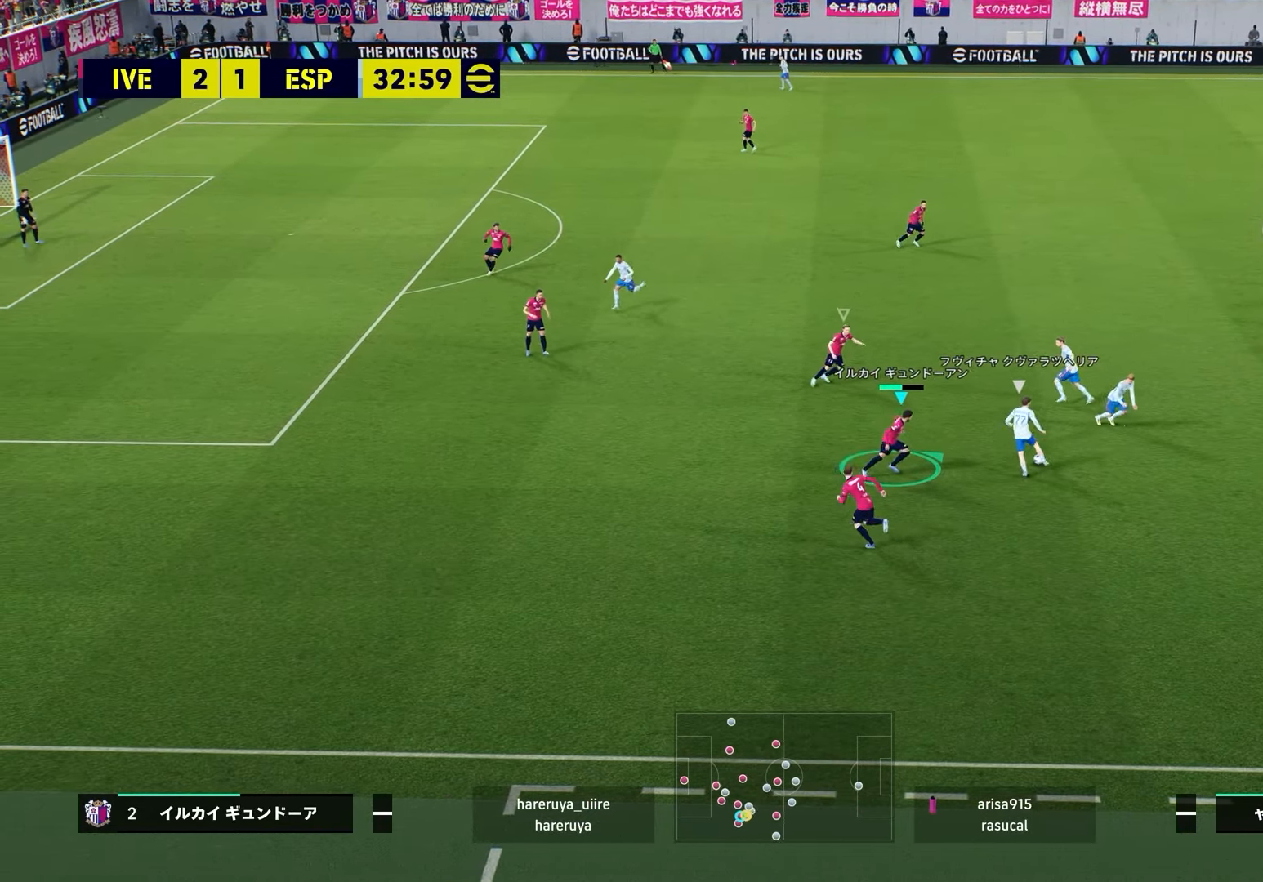
{"dt_ms": 500, "buttons": ["L2", "R2"], "left_stick": "right", "right_stick": "center", "events": [[17, "right_stick", "center"], [333, "SQUARE", "down"], [417, "L2", "down"], [450, "SQUARE", "up"], [483, "left_stick", "right"]]}
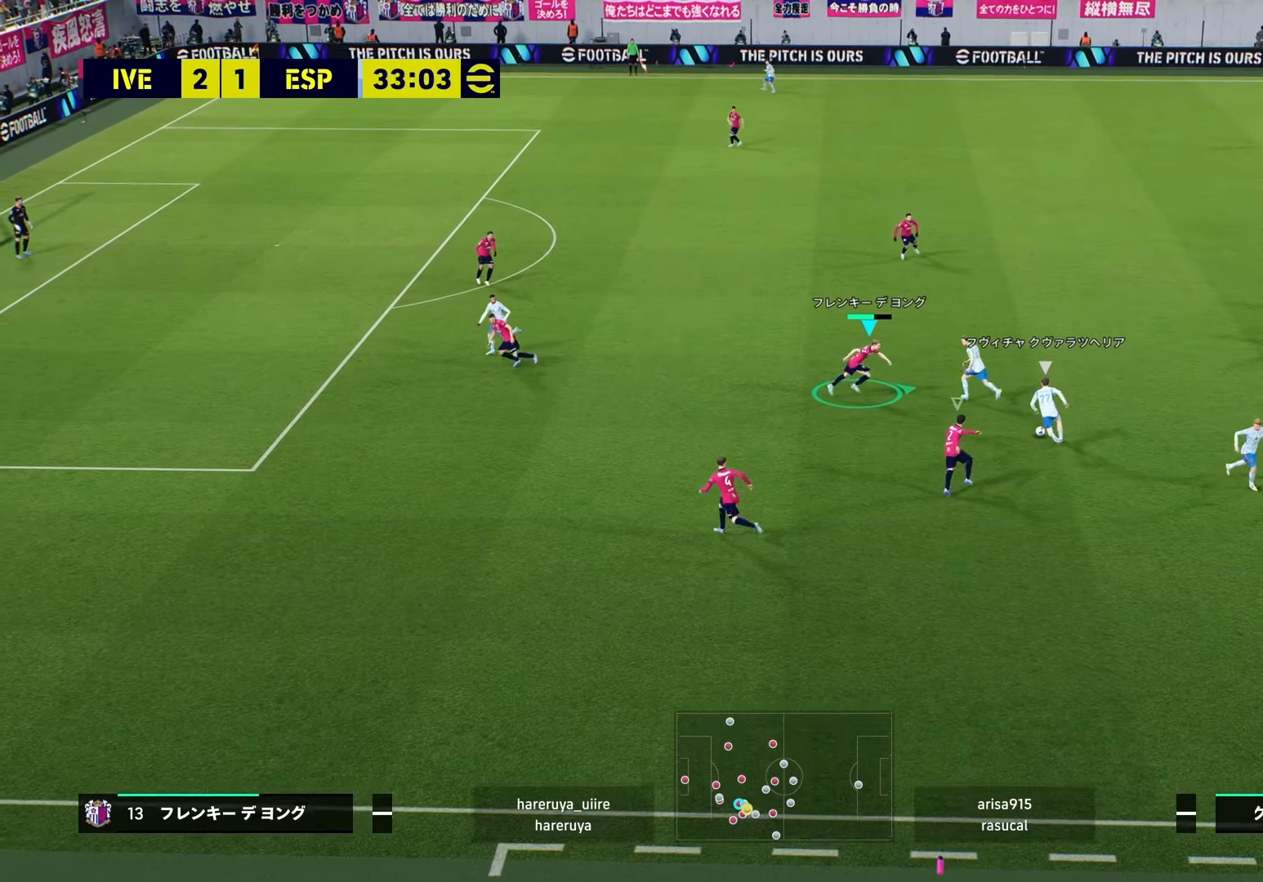
{"dt_ms": 500, "buttons": ["L2", "R2"], "left_stick": "up-left", "right_stick": "center", "events": [[83, "left_stick", "center"], [167, "R2", "up"], [217, "left_stick", "left"], [283, "left_stick", "up-left"], [383, "R2", "down"]]}
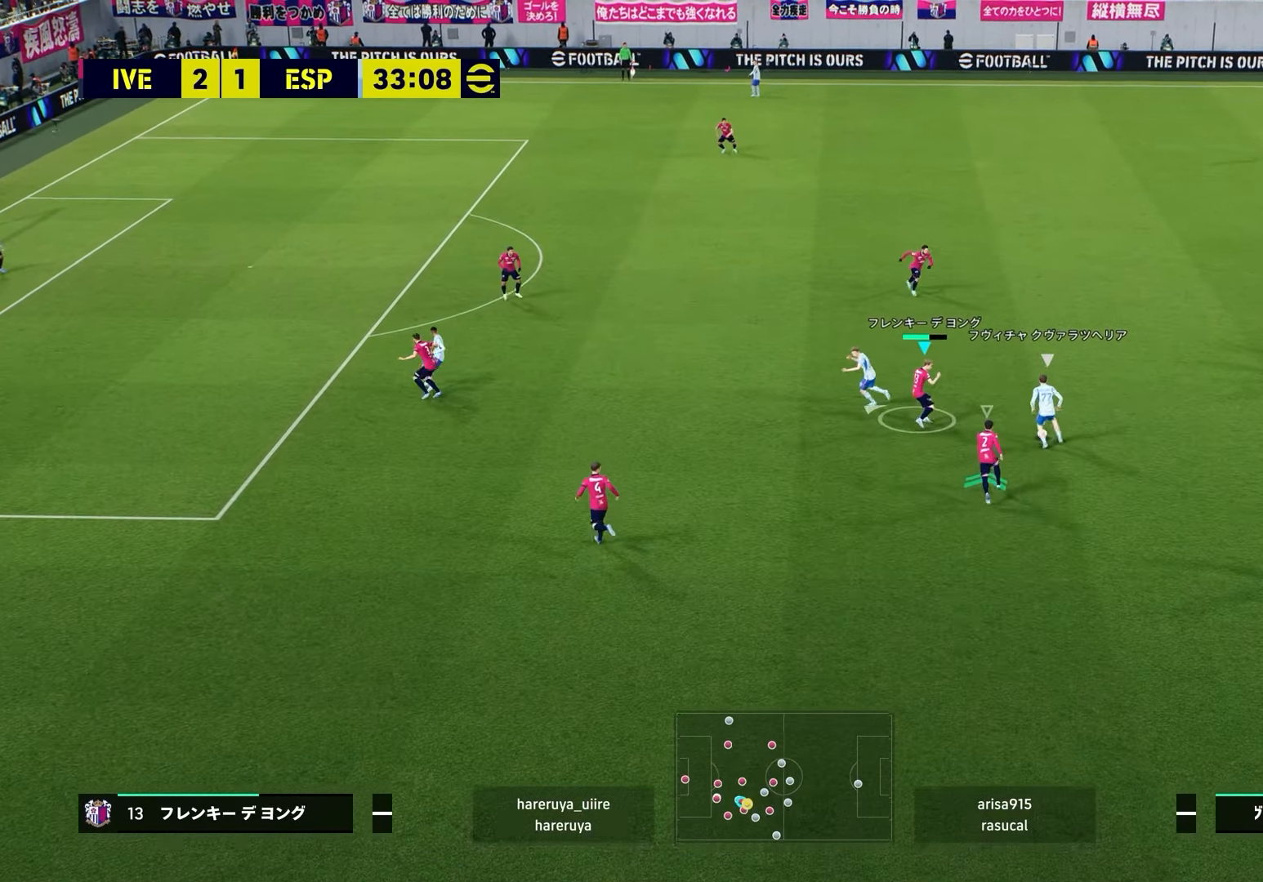
{"dt_ms": 500, "buttons": ["L2", "R2"], "left_stick": "up-left", "right_stick": "center", "events": []}
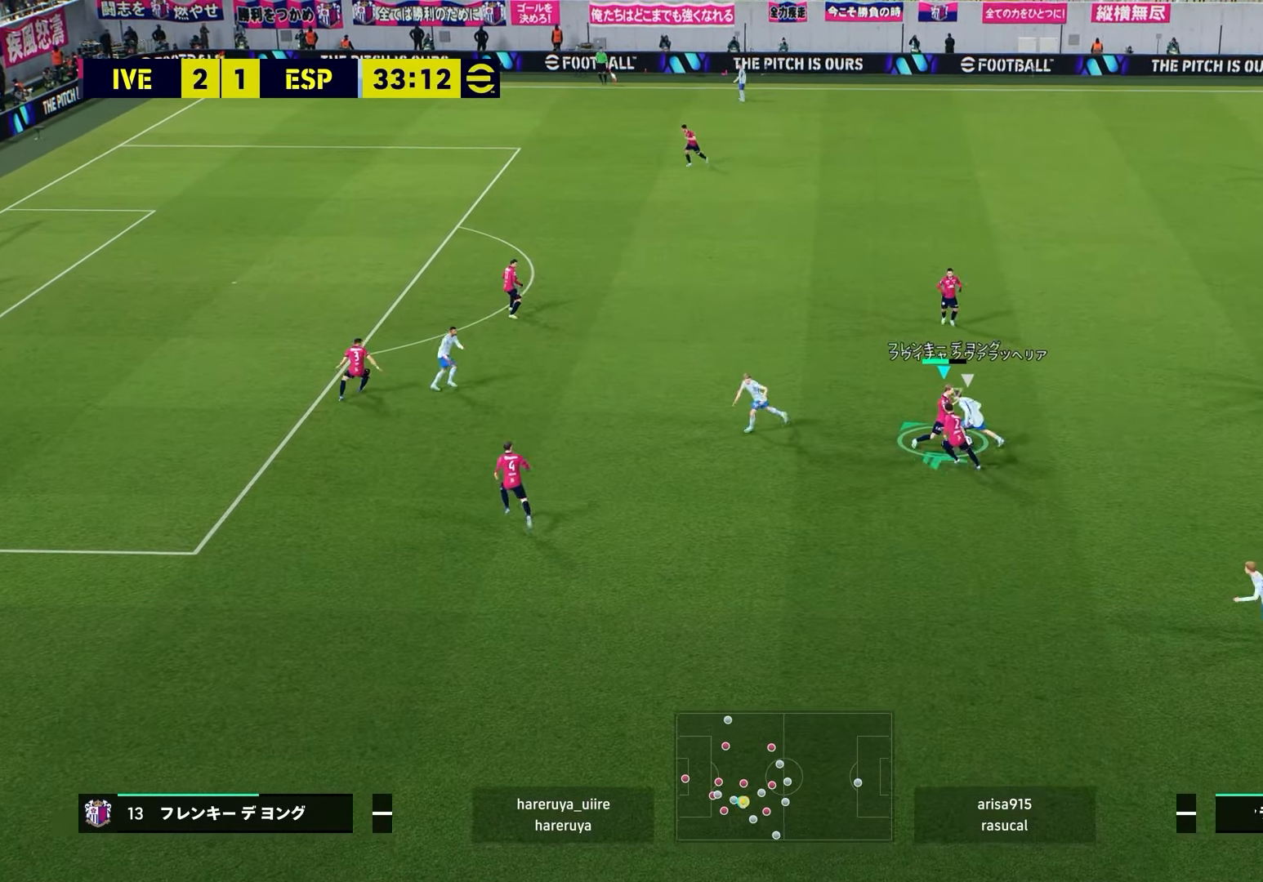
{"dt_ms": 500, "buttons": ["L2"], "left_stick": "right", "right_stick": "center", "events": [[117, "left_stick", "right"], [217, "R2", "up"]]}
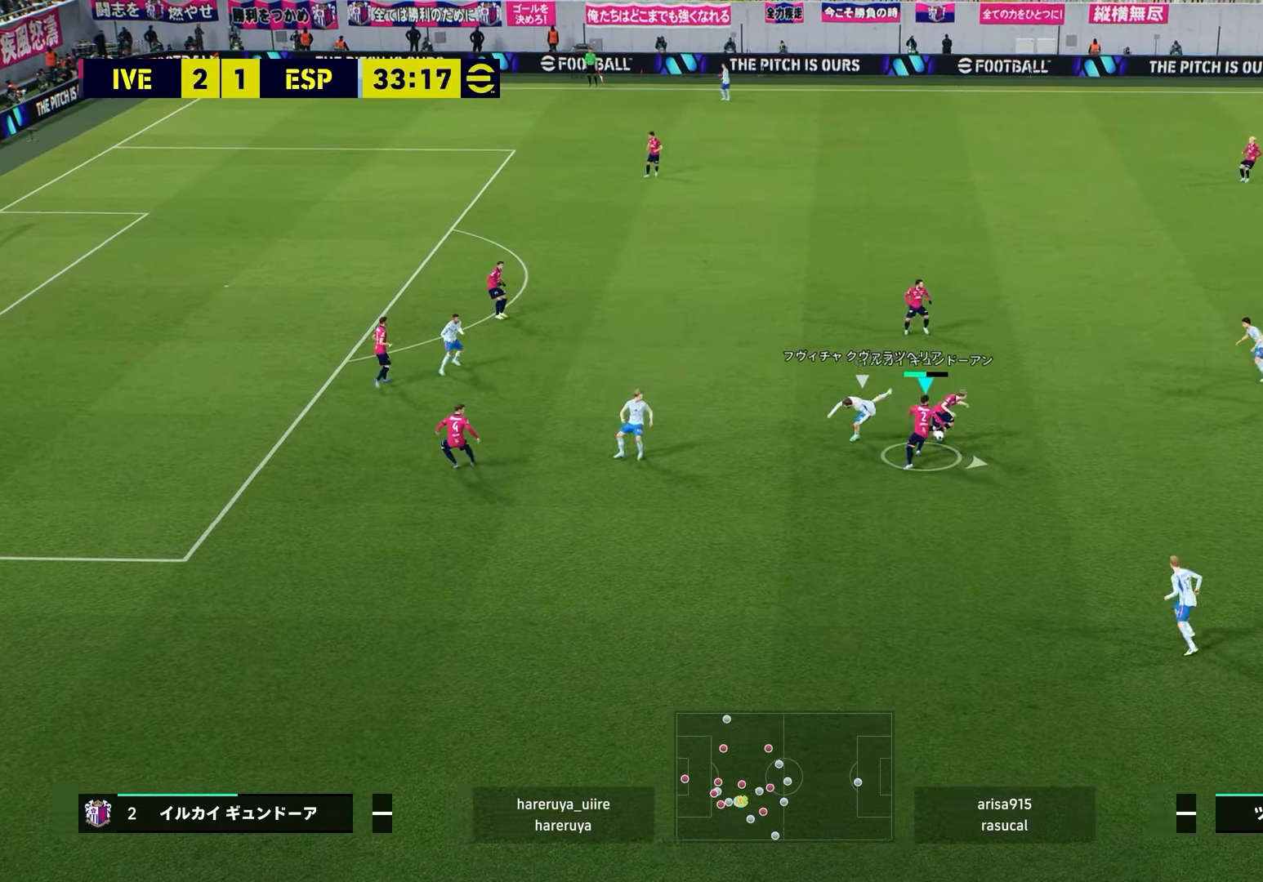
{"dt_ms": 500, "buttons": ["L2"], "left_stick": "up-right", "right_stick": "center", "events": [[217, "left_stick", "up-right"]]}
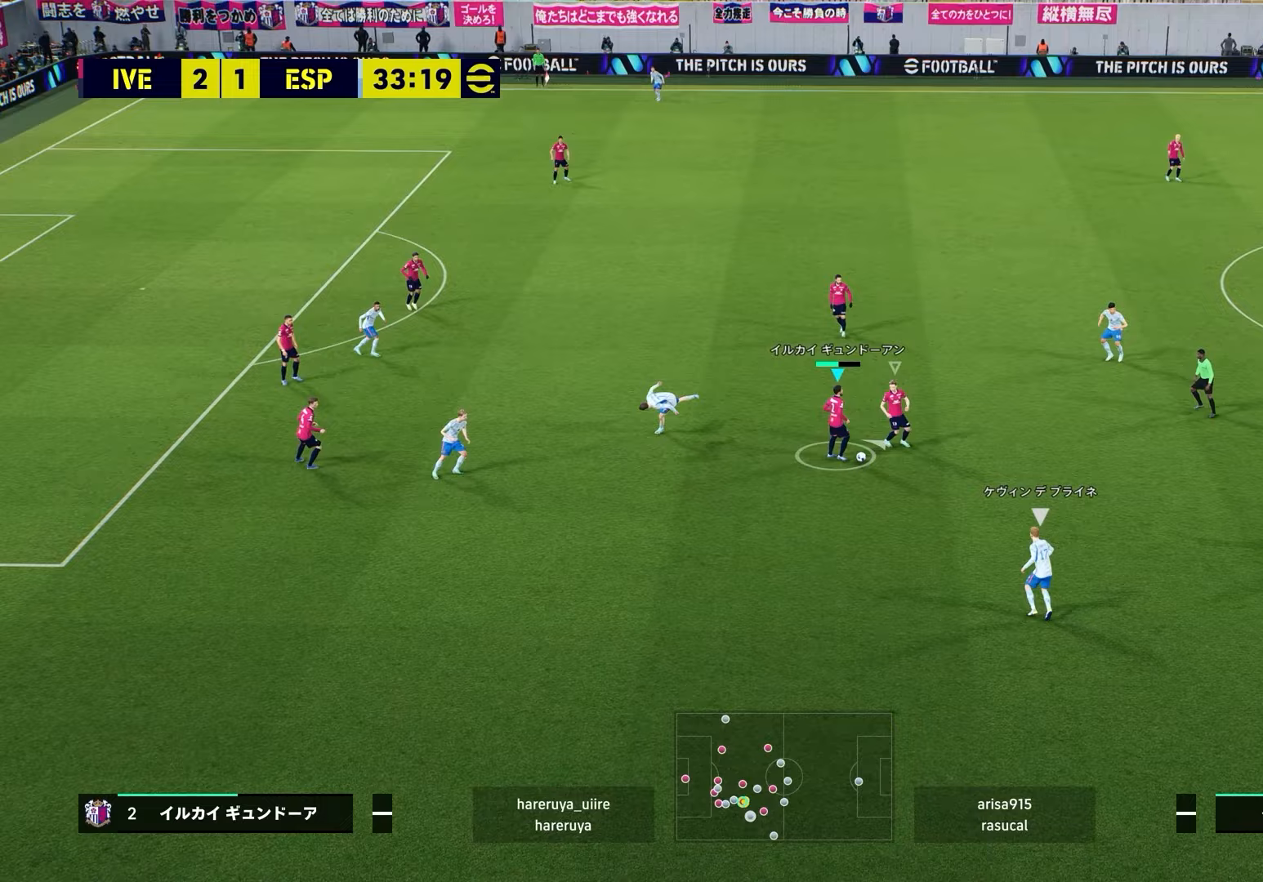
{"dt_ms": 500, "buttons": [], "left_stick": "center", "right_stick": "center", "events": [[183, "L2", "up"], [367, "left_stick", "center"]]}
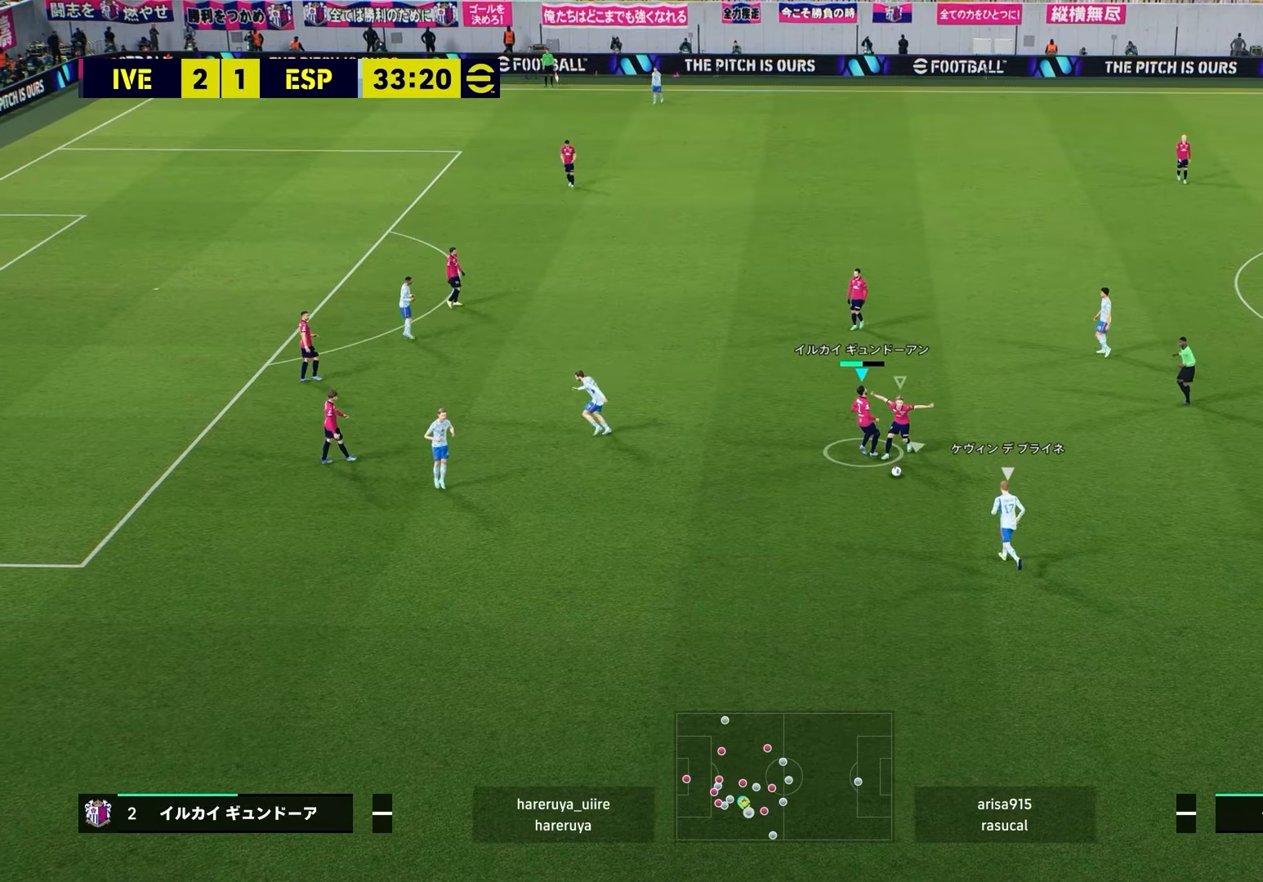
{"dt_ms": 500, "buttons": ["R2"], "left_stick": "down", "right_stick": "center", "events": [[267, "R2", "down"], [300, "right_stick", "left"], [367, "left_stick", "down"], [467, "right_stick", "center"]]}
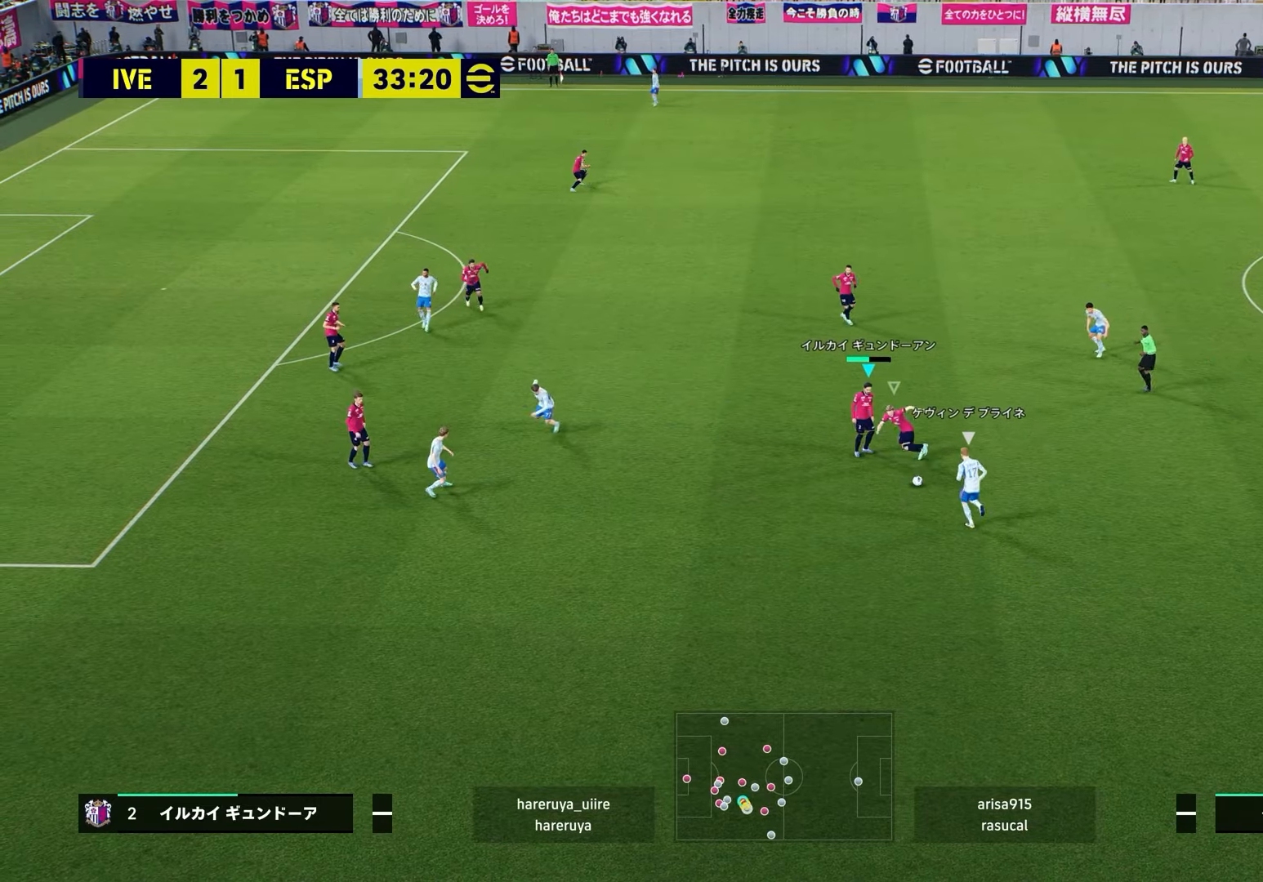
{"dt_ms": 500, "buttons": ["R2"], "left_stick": "down-left", "right_stick": "center", "events": [[417, "left_stick", "down-left"]]}
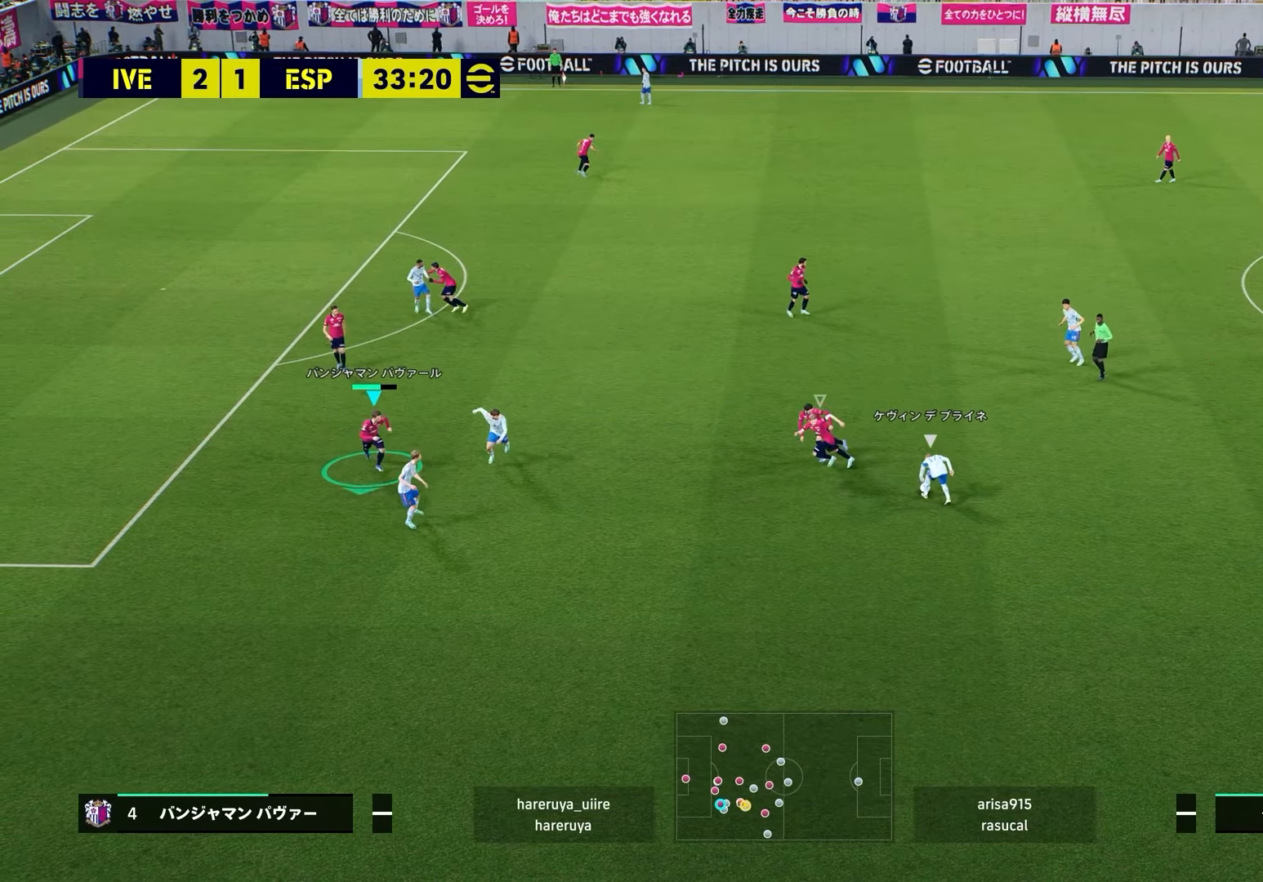
{"dt_ms": 500, "buttons": ["R2"], "left_stick": "left", "right_stick": "center", "events": [[150, "right_stick", "right"], [300, "right_stick", "center"], [333, "left_stick", "left"]]}
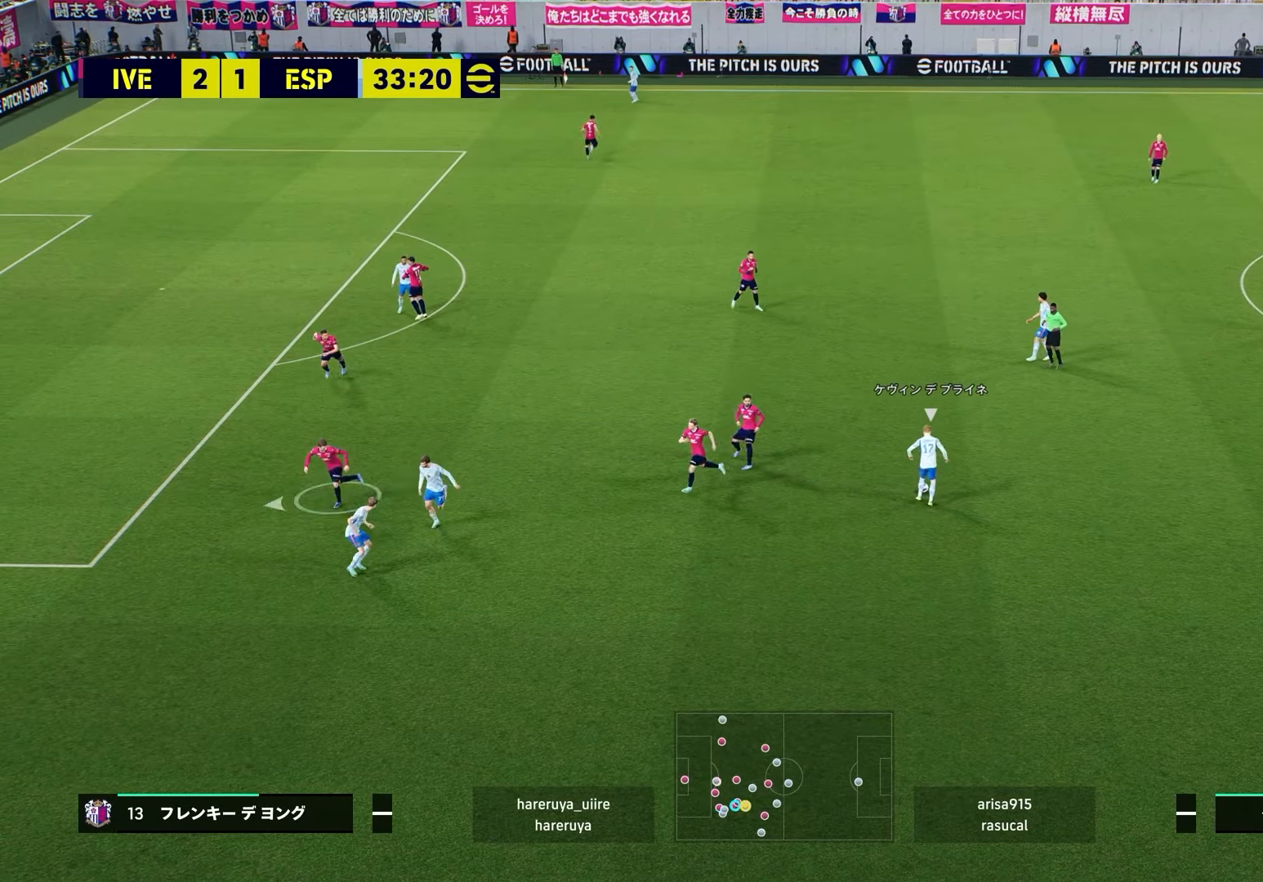
{"dt_ms": 500, "buttons": ["L2", "R2"], "left_stick": "up", "right_stick": "up", "events": [[67, "left_stick", "down-left"], [117, "R2", "up"], [217, "R2", "down"], [217, "right_stick", "up-right"], [250, "left_stick", "center"], [300, "left_stick", "up"], [333, "L2", "down"], [333, "right_stick", "center"], [450, "right_stick", "up"]]}
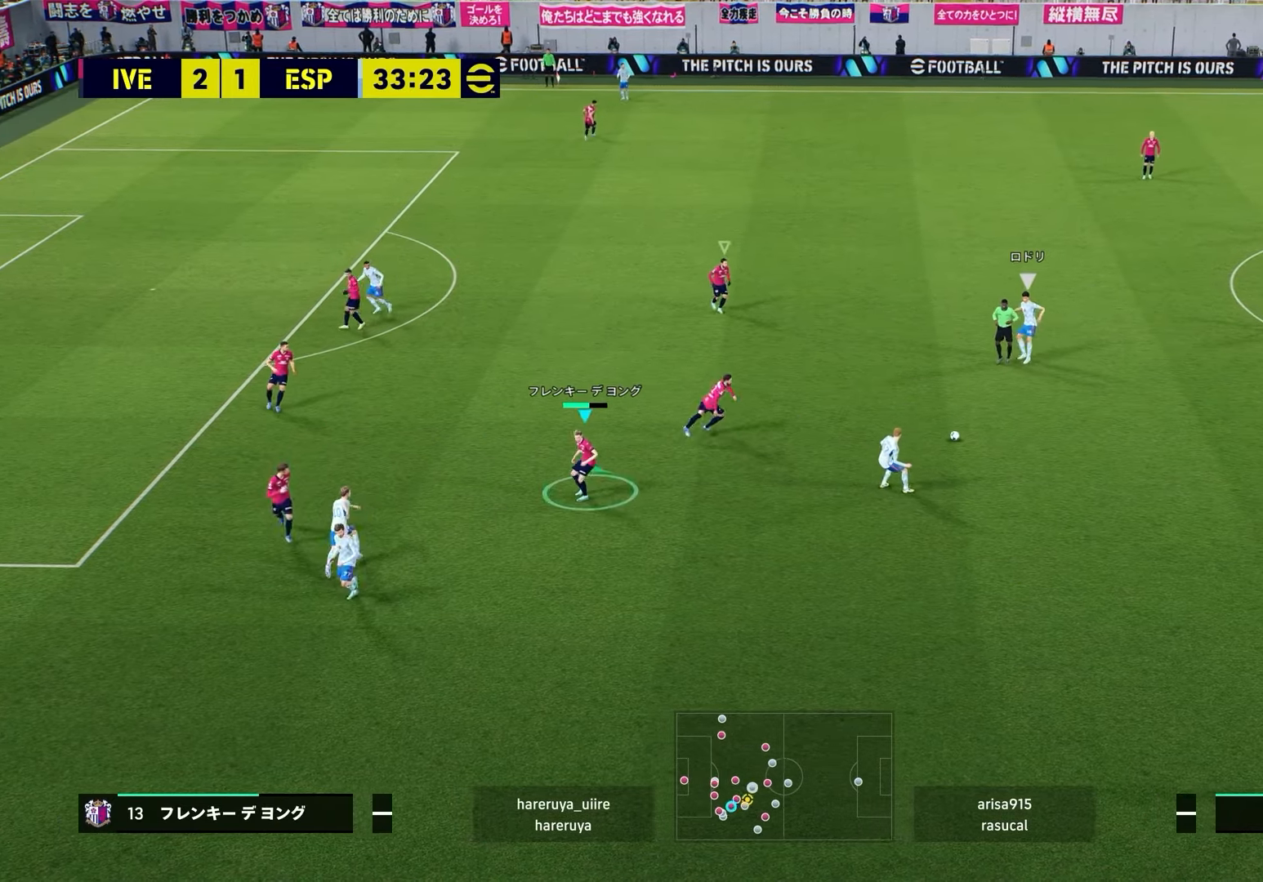
{"dt_ms": 500, "buttons": ["SQUARE", "R2"], "left_stick": "right", "right_stick": "center", "events": [[100, "left_stick", "right"], [100, "right_stick", "center"], [150, "L2", "up"], [200, "right_stick", "down"], [317, "right_stick", "center"], [483, "SQUARE", "down"]]}
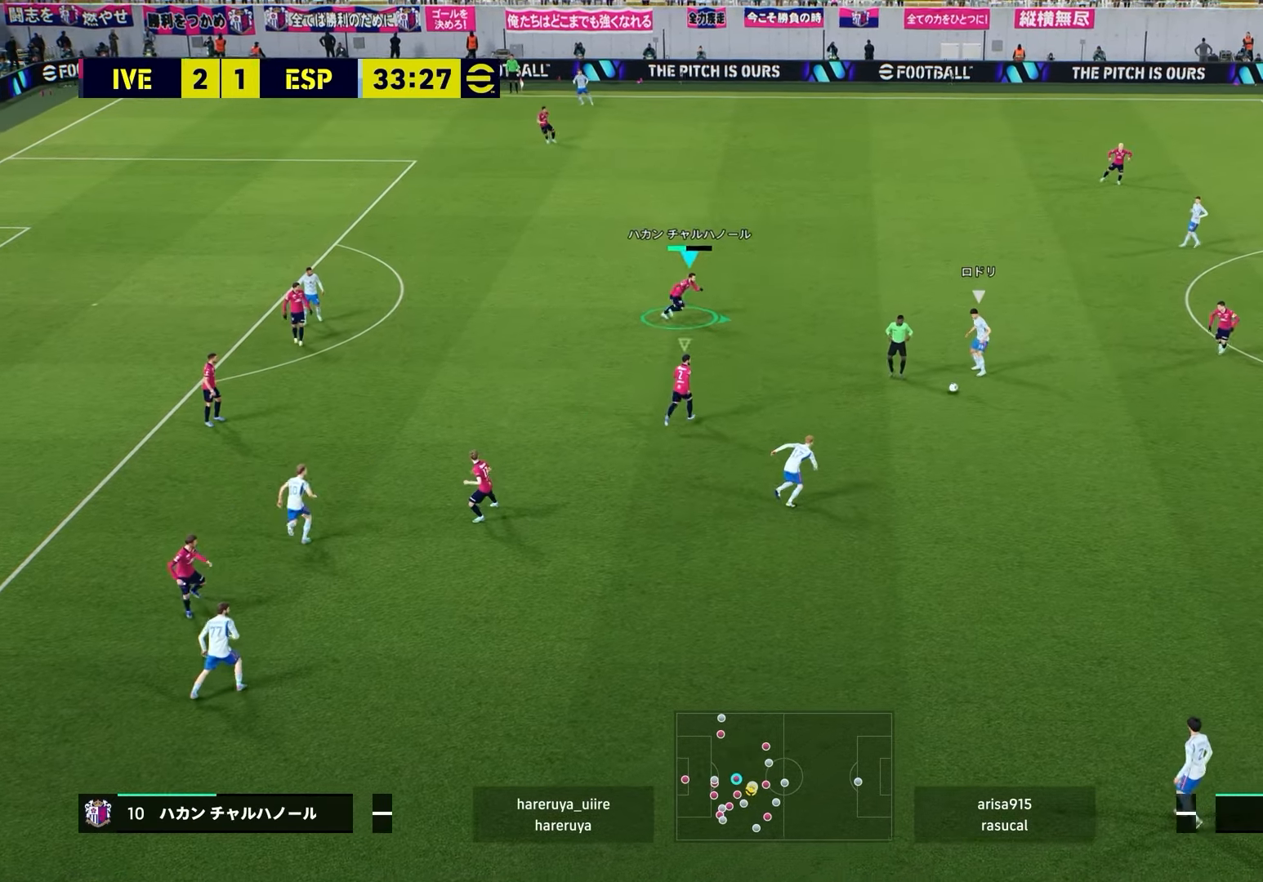
{"dt_ms": 1000, "buttons": ["L2", "R2"], "left_stick": "down", "right_stick": "center"}
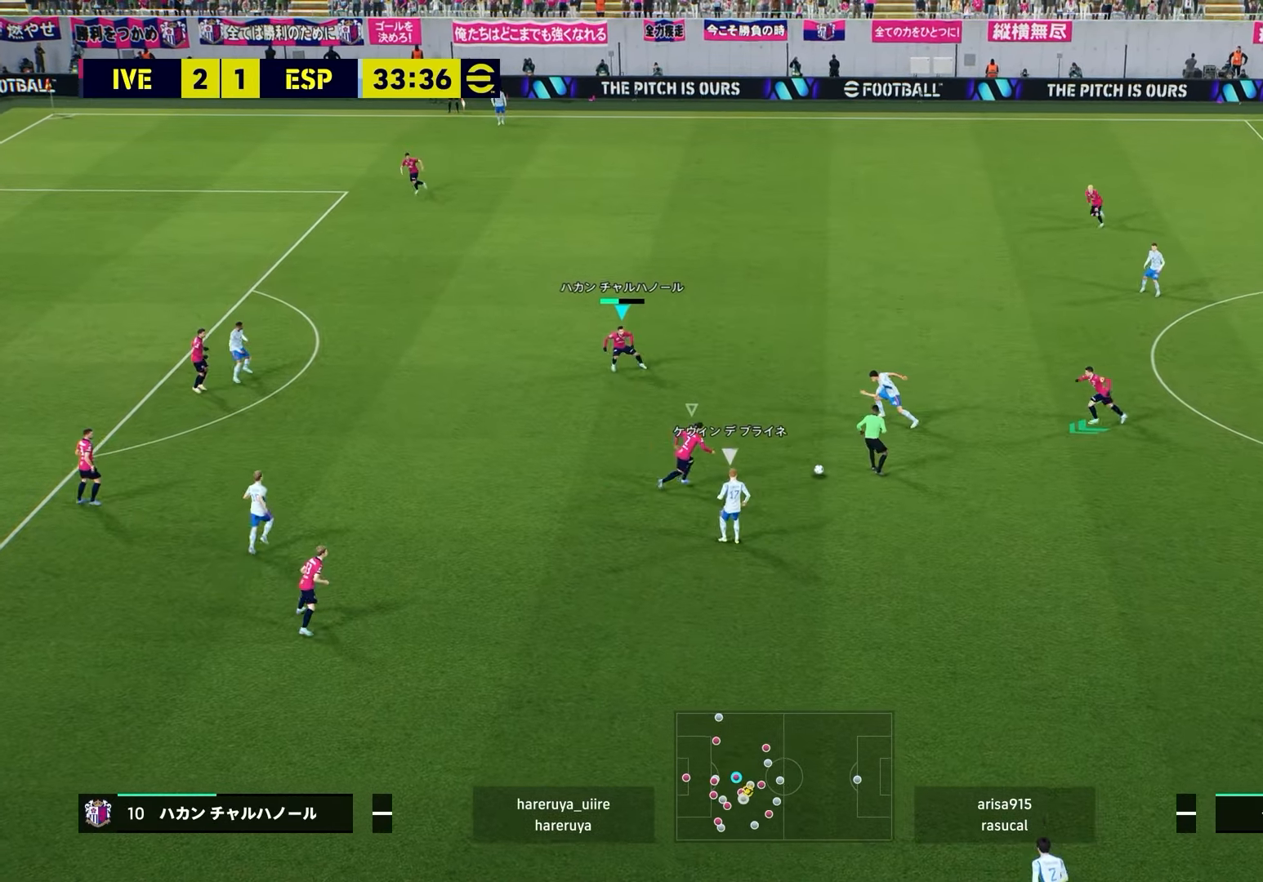
{"dt_ms": 500, "buttons": ["L2", "R2"], "left_stick": "left", "right_stick": "left", "events": [[67, "R2", "up"], [83, "right_stick", "down-right"], [183, "left_stick", "down-left"], [250, "right_stick", "center"], [317, "R2", "down"], [350, "left_stick", "left"], [483, "right_stick", "left"]]}
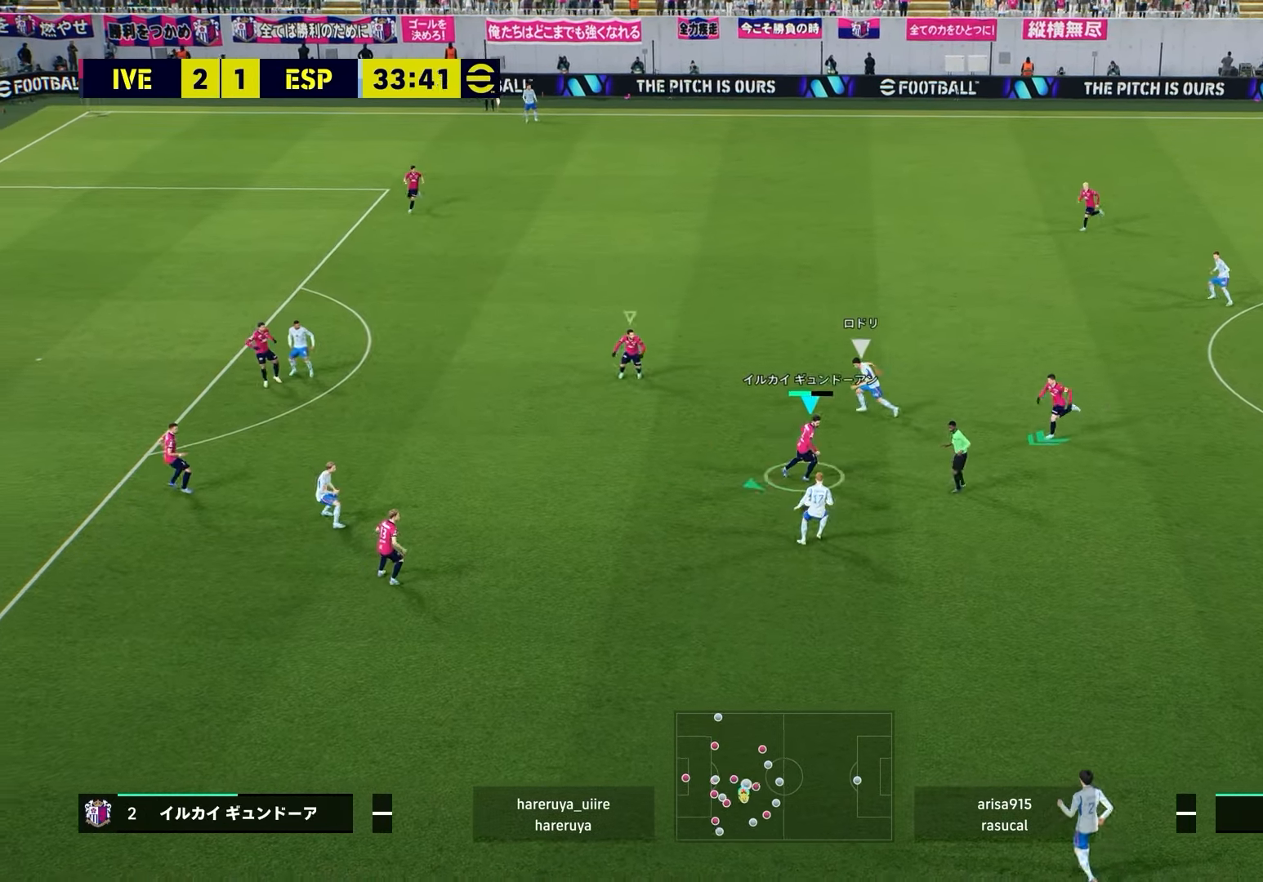
{"dt_ms": 500, "buttons": ["L2"], "left_stick": "right", "right_stick": "center", "events": [[33, "left_stick", "up-left"], [133, "right_stick", "center"], [167, "left_stick", "up"], [467, "R2", "up"], [483, "left_stick", "right"]]}
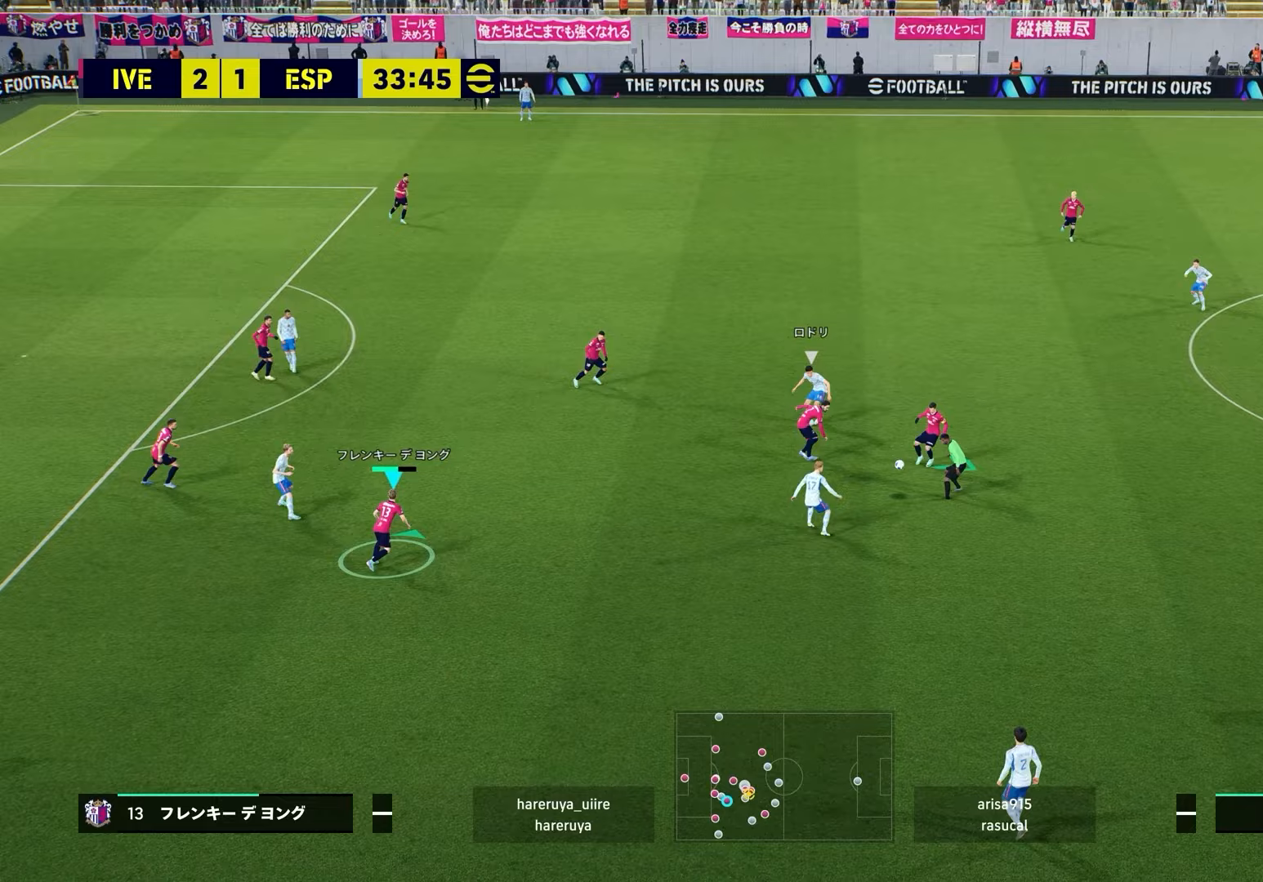
{"dt_ms": 500, "buttons": ["R2"], "left_stick": "down-right", "right_stick": "center", "events": [[267, "R2", "down"], [400, "left_stick", "down-right"], [433, "L2", "up"]]}
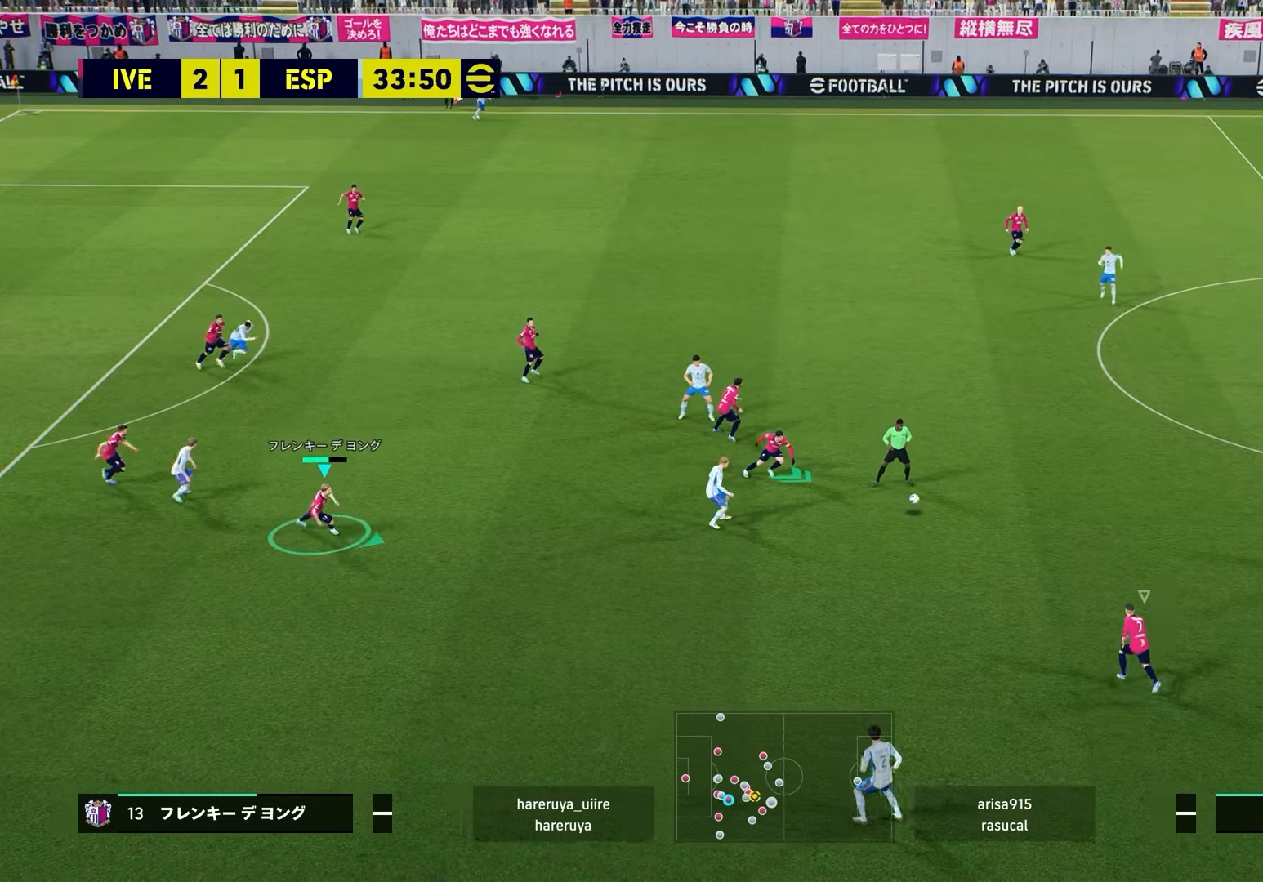
{"dt_ms": 500, "buttons": ["L2"], "left_stick": "down-left", "right_stick": "center", "events": [[33, "L1", "down"], [117, "L1", "up"], [183, "left_stick", "down"], [200, "R2", "up"], [217, "L2", "down"], [300, "left_stick", "down-left"]]}
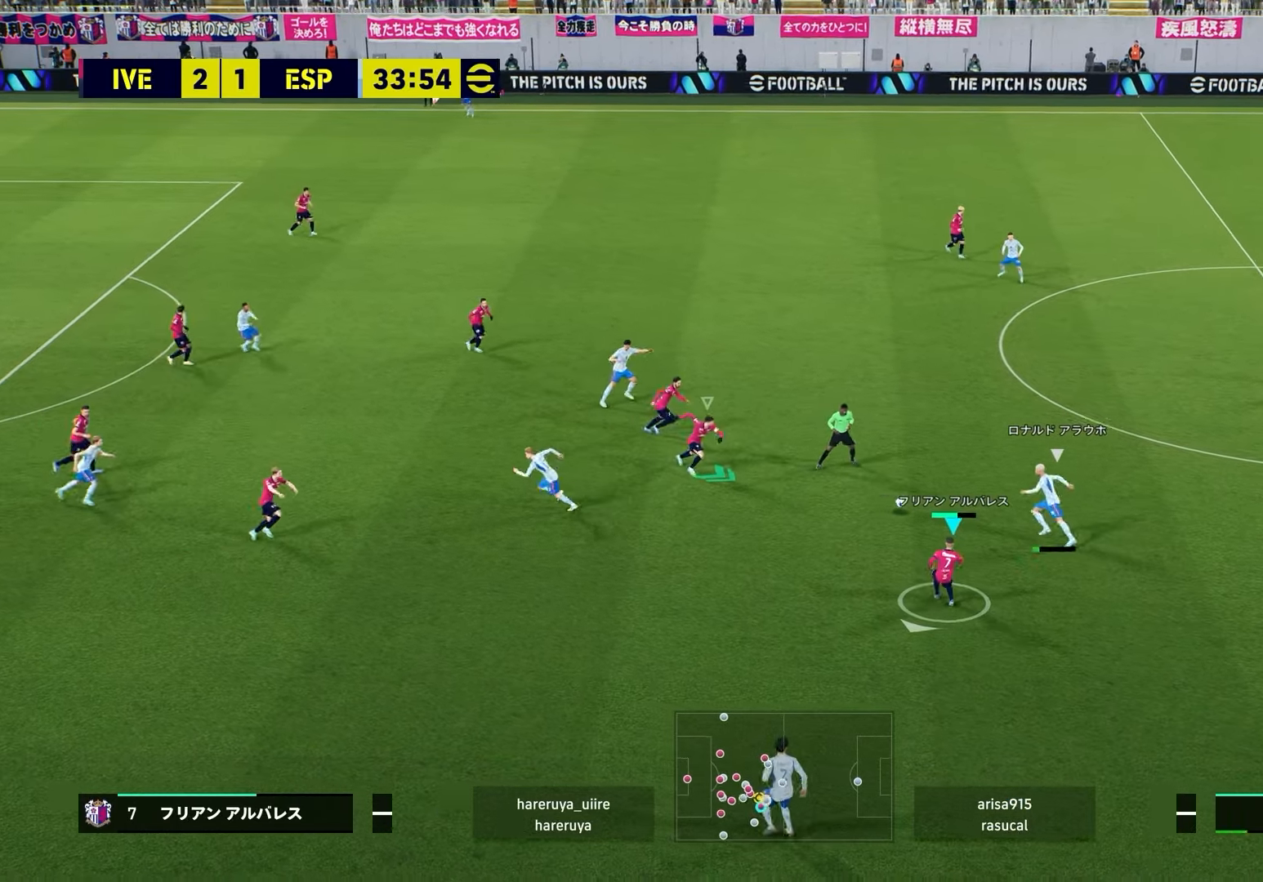
{"dt_ms": 500, "buttons": ["L2", "R2", "L3"], "left_stick": "down", "right_stick": "center", "events": [[67, "R2", "down"], [117, "L3", "down"], [117, "right_stick", "up-left"], [200, "right_stick", "center"], [233, "left_stick", "down"]]}
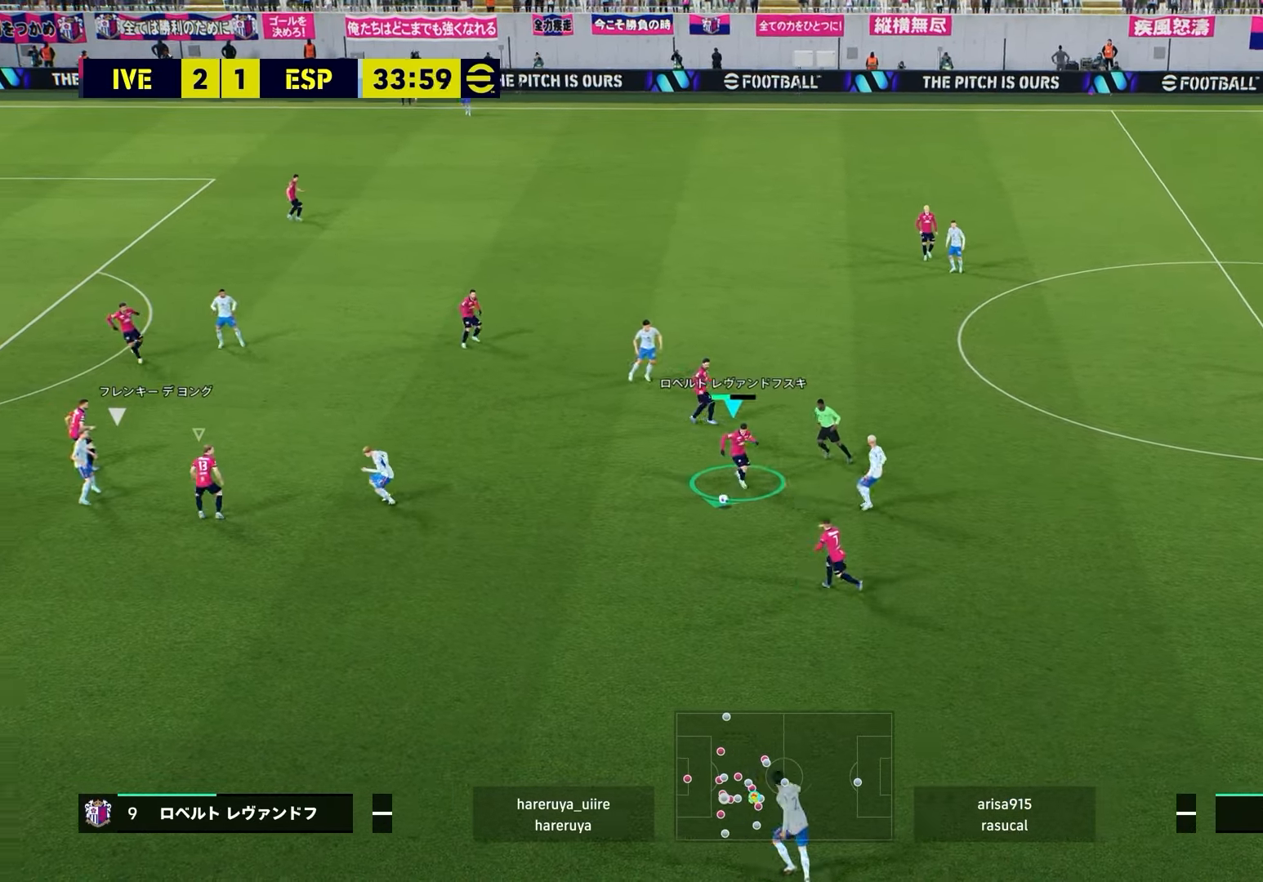
{"dt_ms": 500, "buttons": ["L2"], "left_stick": "right", "right_stick": "center", "events": [[200, "right_stick", "left"], [250, "right_stick", "center"], [267, "L3", "up"], [267, "left_stick", "right"], [433, "R2", "up"]]}
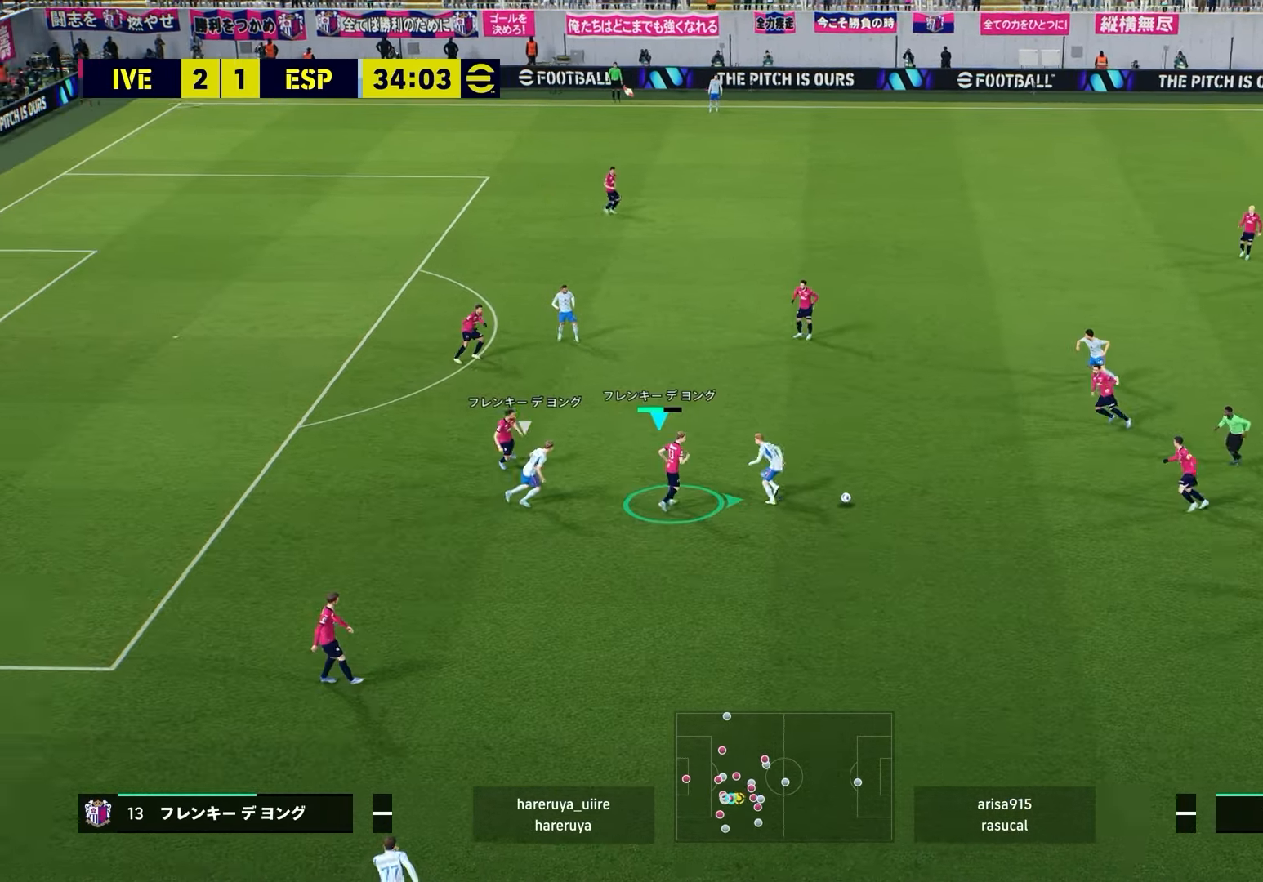
{"dt_ms": 500, "buttons": ["L2", "L3"], "left_stick": "down-right", "right_stick": "center", "events": [[117, "left_stick", "down-right"], [367, "L3", "down"]]}
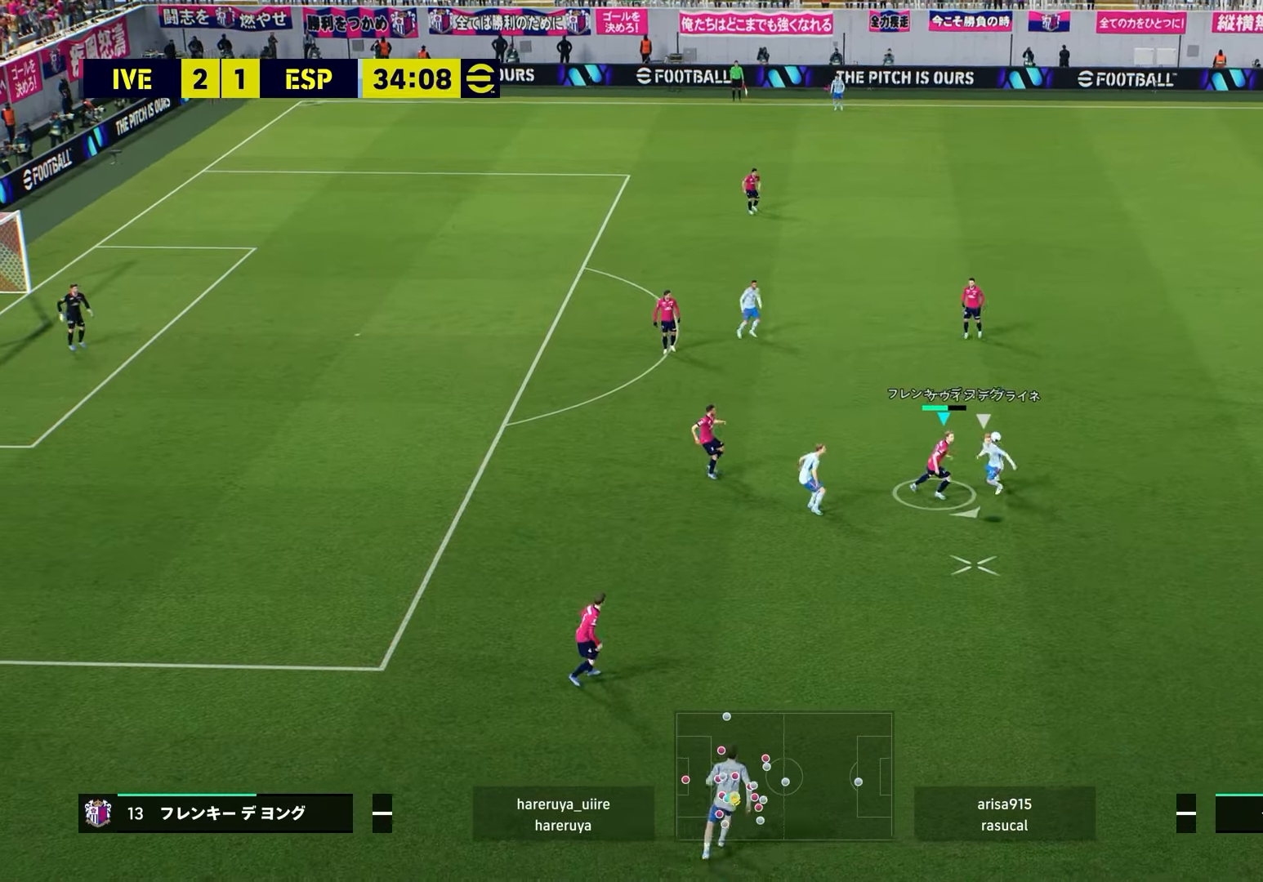
{"dt_ms": 500, "buttons": ["L2"], "left_stick": "center", "right_stick": "center", "events": [[150, "CROSS", "down"], [267, "CROSS", "up"], [350, "L3", "up"], [467, "left_stick", "center"]]}
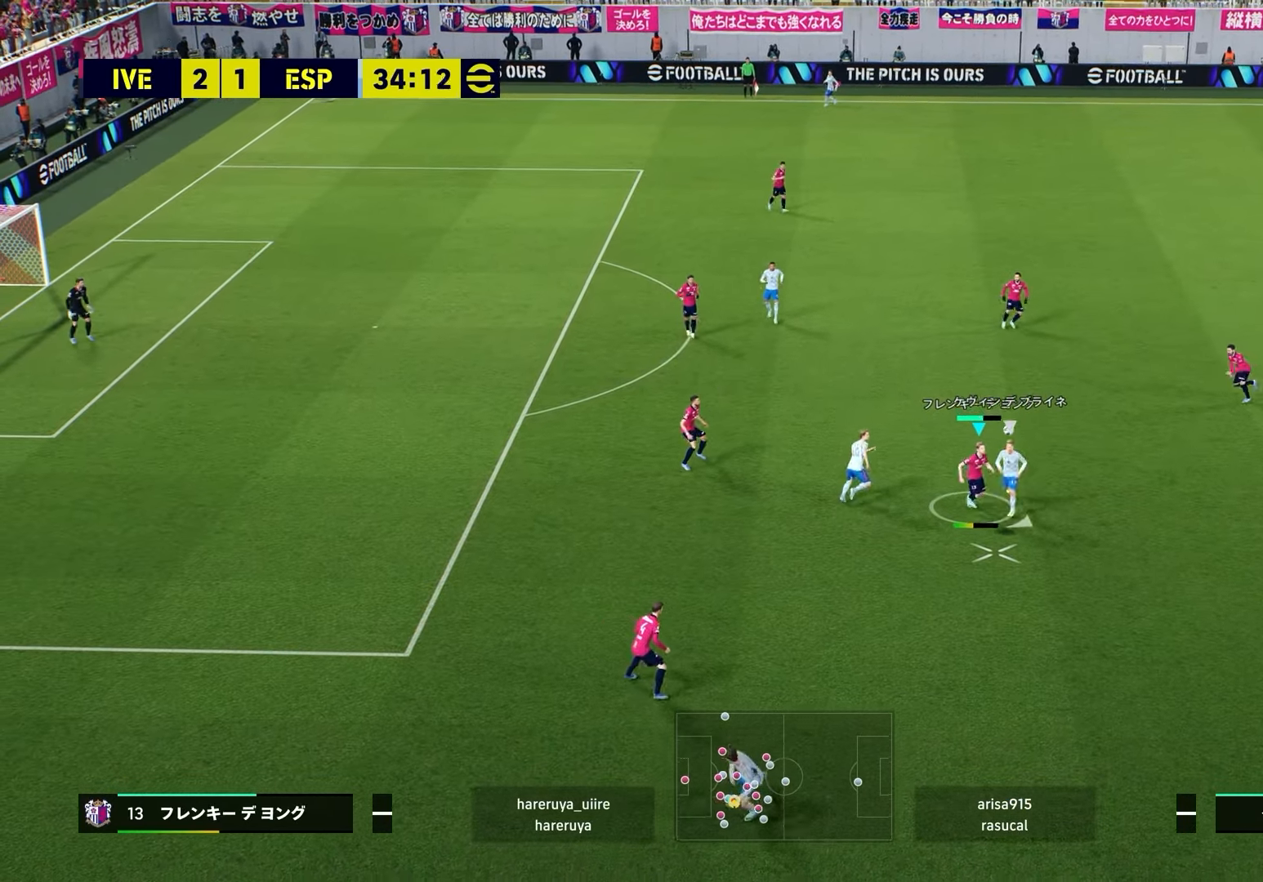
{"dt_ms": 500, "buttons": ["R2"], "left_stick": "down-right", "right_stick": "center", "events": [[33, "L2", "up"], [100, "right_stick", "down-left"], [233, "R2", "down"], [233, "right_stick", "center"], [350, "left_stick", "down-right"]]}
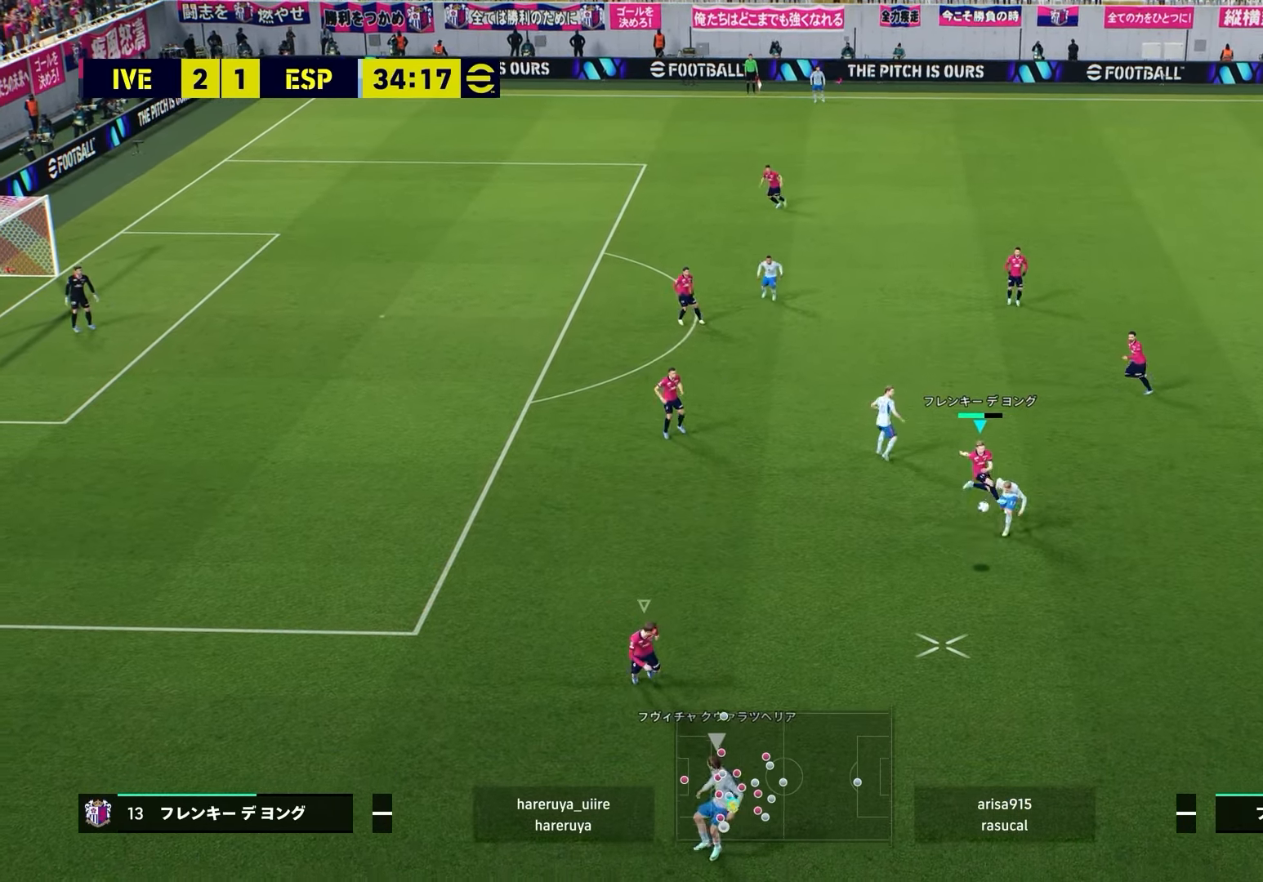
{"dt_ms": 500, "buttons": ["CROSS", "R2"], "left_stick": "right", "right_stick": "center", "events": [[350, "L1", "down"], [383, "left_stick", "right"], [483, "L1", "up"], [500, "CROSS", "down"]]}
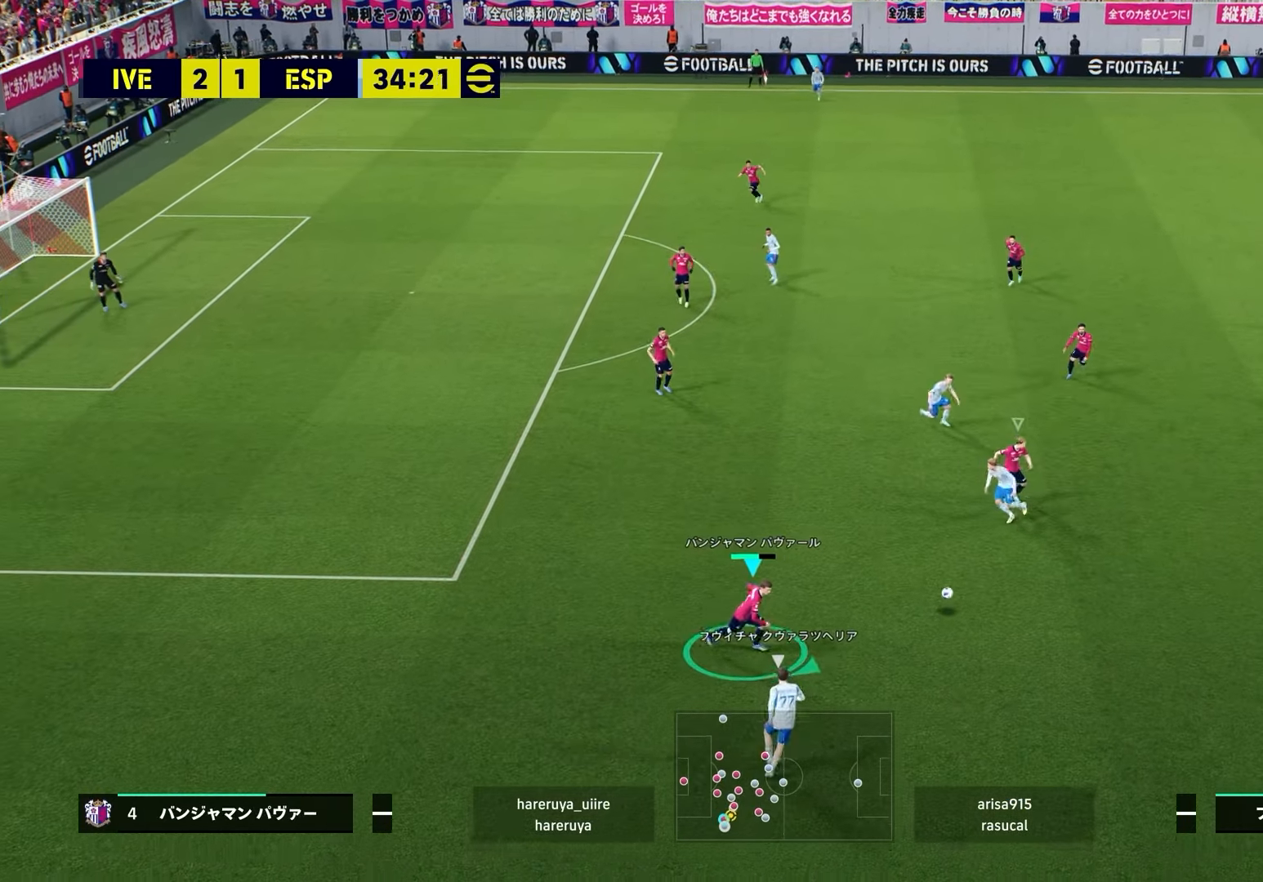
{"dt_ms": 500, "buttons": ["R2"], "left_stick": "right", "right_stick": "center", "events": [[200, "CROSS", "up"]]}
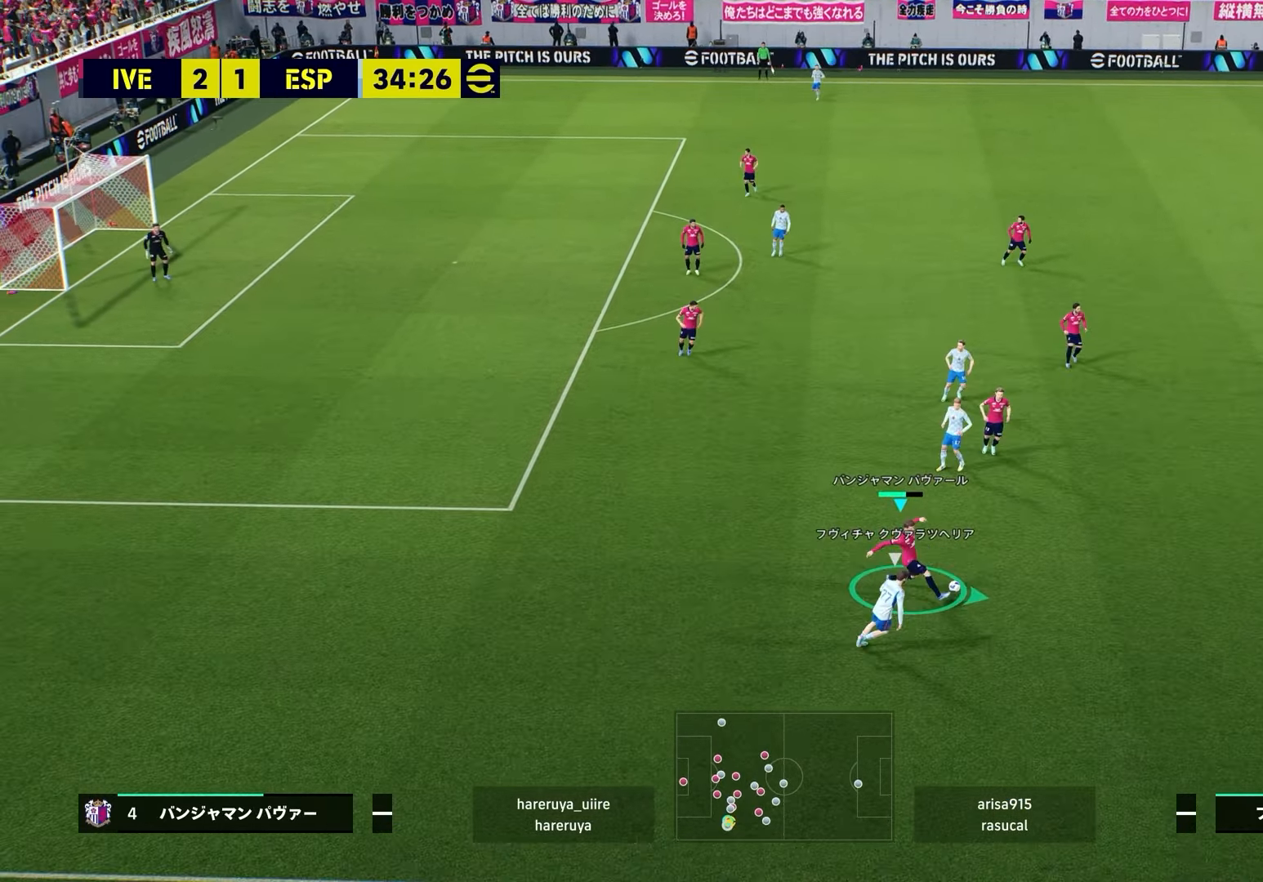
{"dt_ms": 500, "buttons": [], "left_stick": "up-right", "right_stick": "center", "events": [[233, "CROSS", "down"], [233, "R2", "up"], [433, "left_stick", "up-right"], [467, "CROSS", "up"]]}
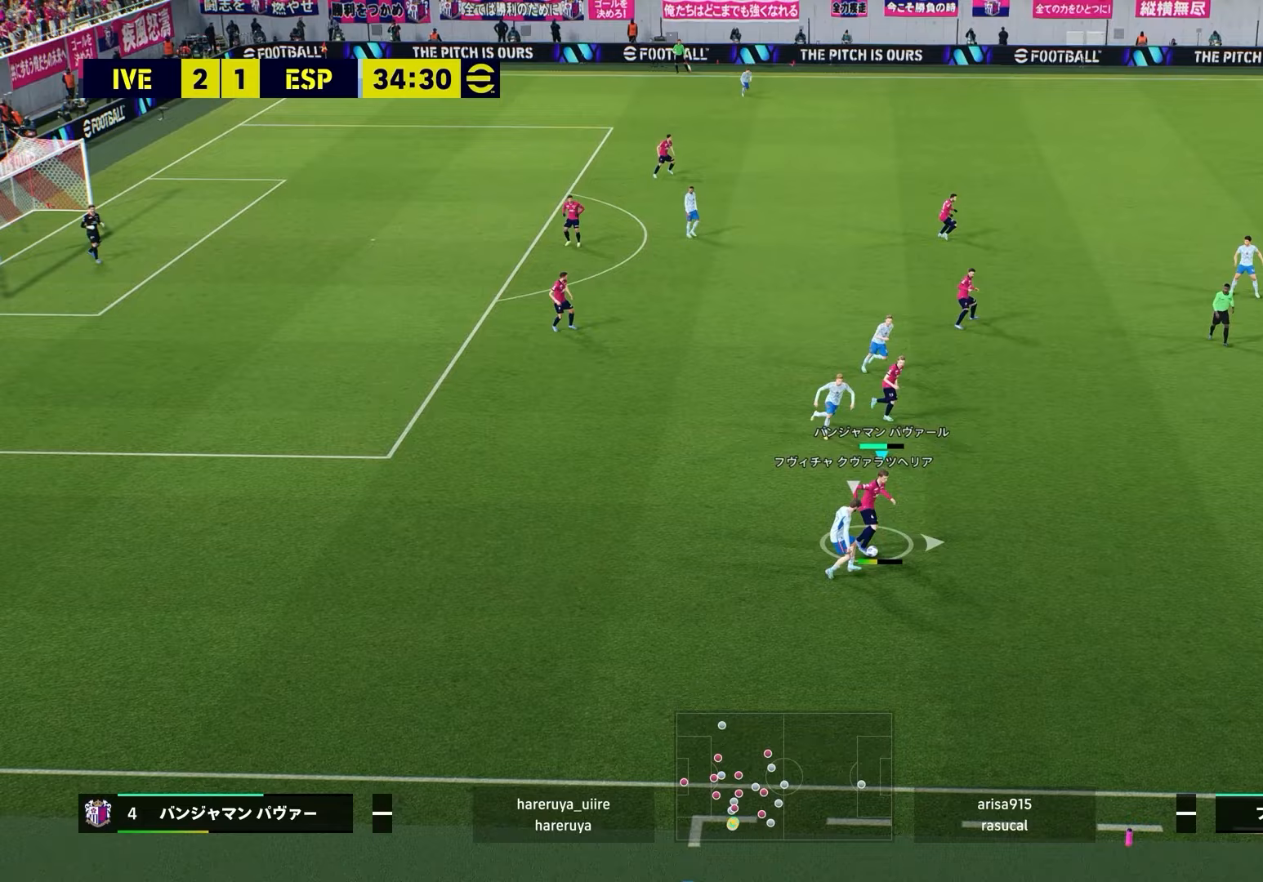
{"dt_ms": 500, "buttons": [], "left_stick": "center", "right_stick": "center", "events": [[217, "left_stick", "center"]]}